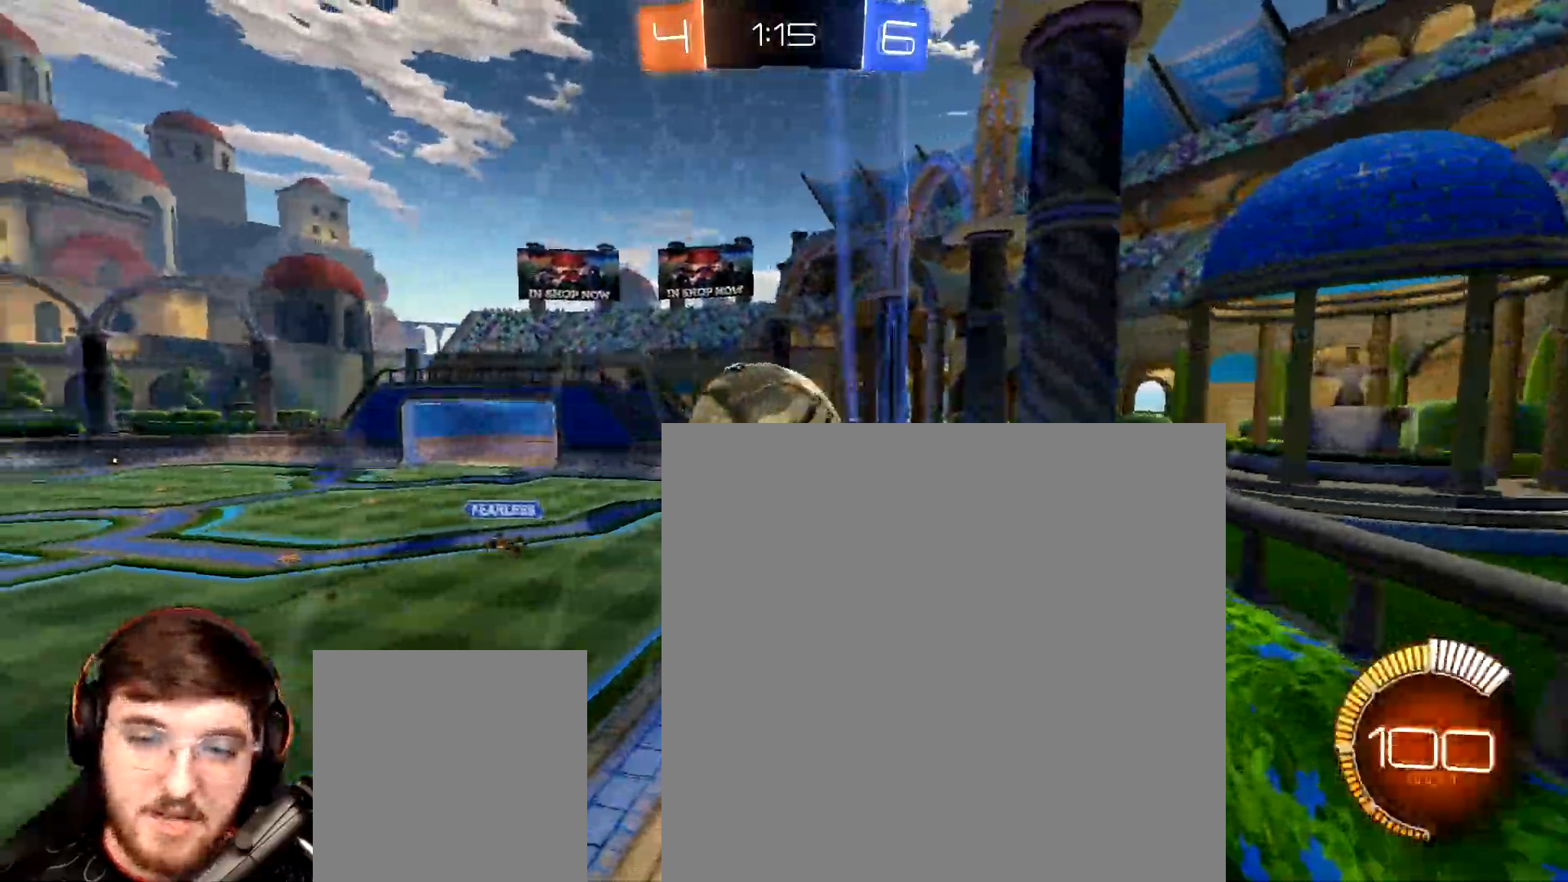
Gameplay with a controller (Xbox layout); each line is a JSON object with the inputs held at the frame after it. "events" lists button and stick changes between this image and that frame as [ms after this image, input, new state], when the widget could be followed in between. Not read: L3.
{"buttons": ["R2"], "left_stick": "left", "right_stick": "center", "events": [[17, "R2", "down"], [50, "left_stick", "center"], [67, "L2", "up"], [250, "left_stick", "down-right"], [267, "R2", "up"], [283, "L2", "down"], [333, "R2", "down"], [383, "left_stick", "down-left"], [450, "L2", "up"], [483, "left_stick", "left"]]}
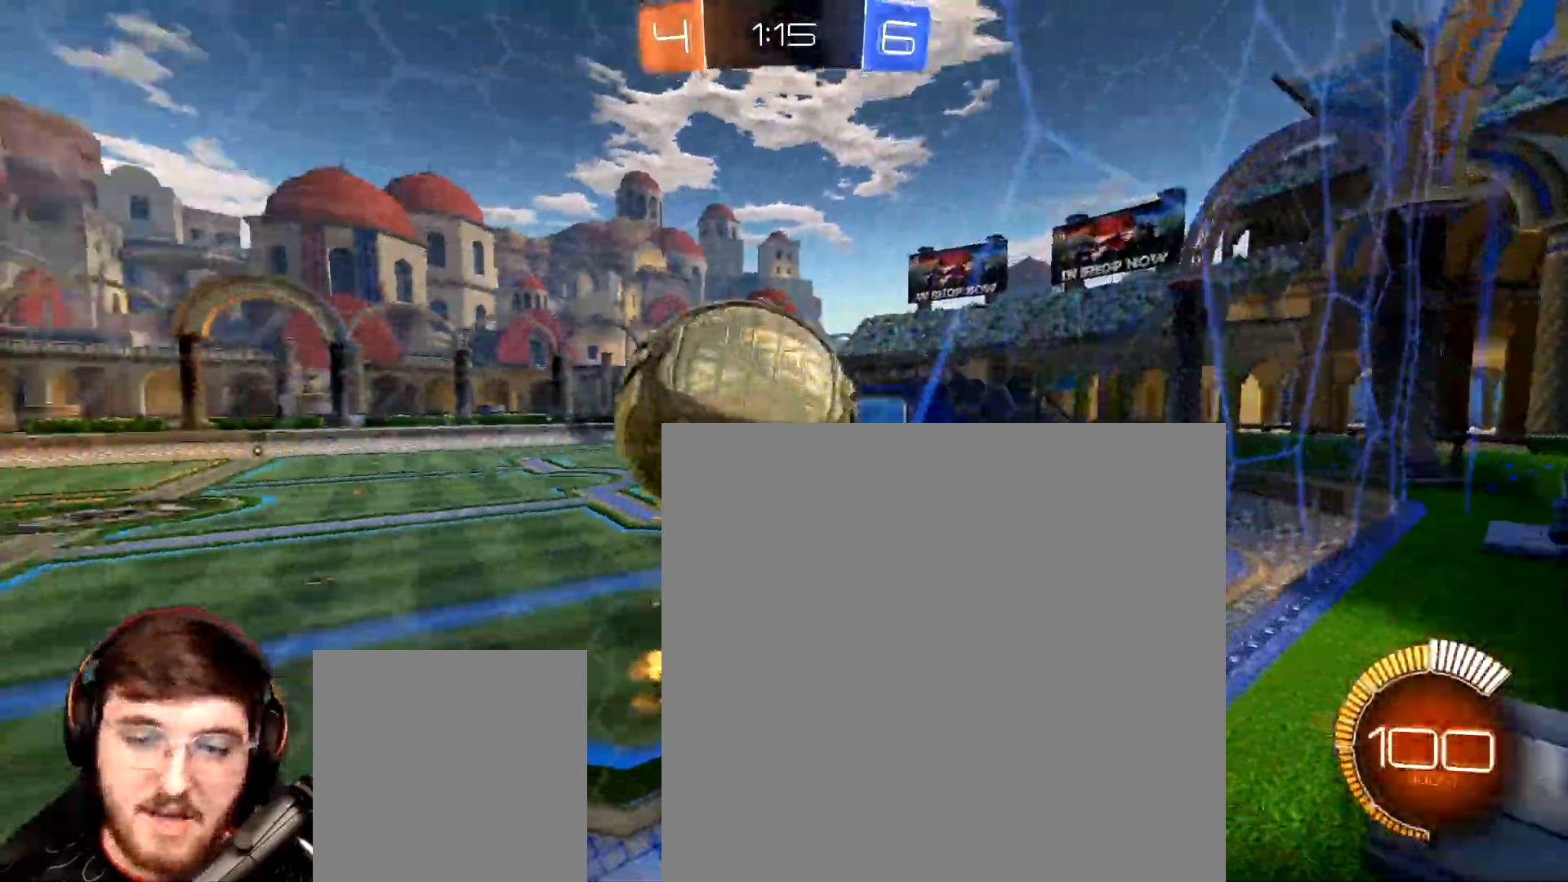
{"buttons": ["R2"], "left_stick": "left", "right_stick": "center", "events": [[167, "L2", "down"], [167, "R2", "up"], [300, "R2", "down"], [333, "L2", "up"]]}
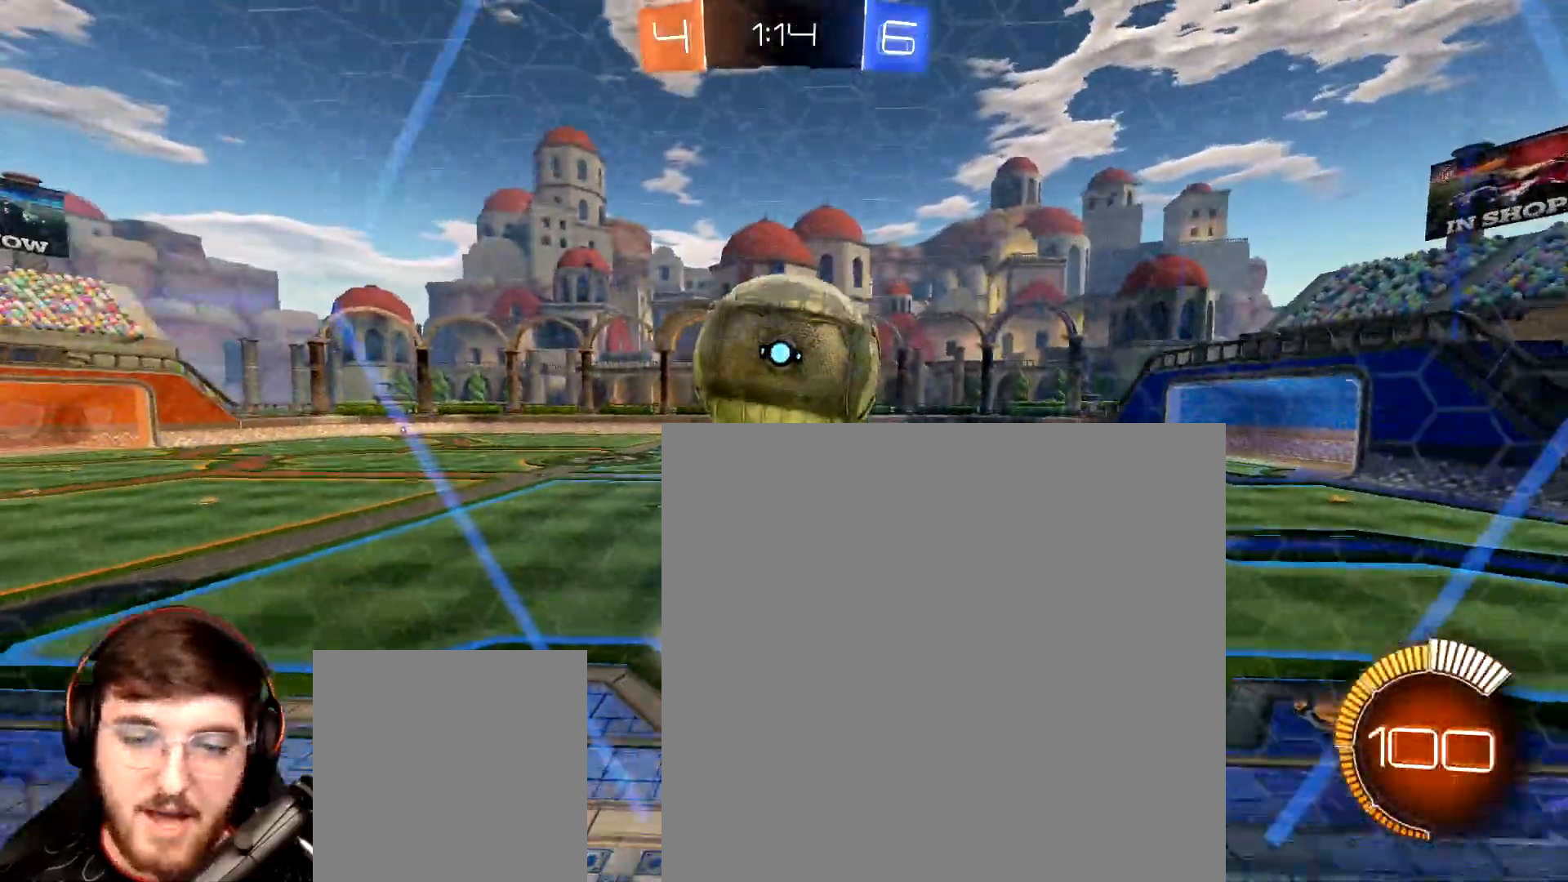
{"buttons": ["R2"], "left_stick": "center", "right_stick": "center", "events": [[133, "left_stick", "center"], [200, "R2", "up"], [267, "left_stick", "right"], [367, "R2", "down"], [383, "left_stick", "center"]]}
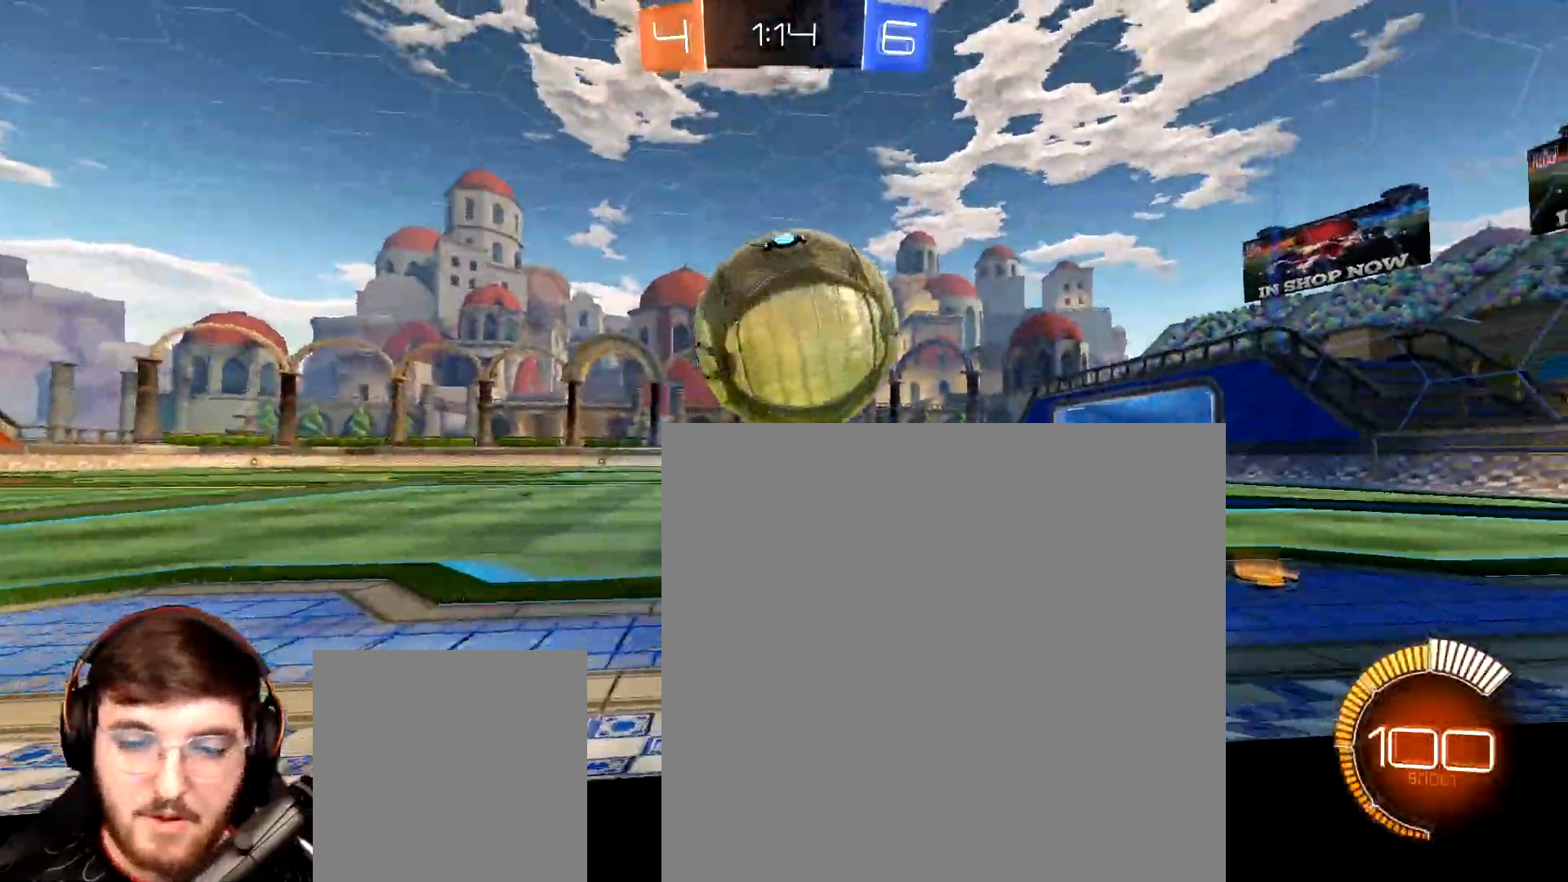
{"buttons": ["R2"], "left_stick": "center", "right_stick": "center", "events": [[100, "Y", "down"], [117, "R2", "up"], [133, "Y", "up"], [217, "left_stick", "right"], [267, "R2", "down"], [433, "left_stick", "center"]]}
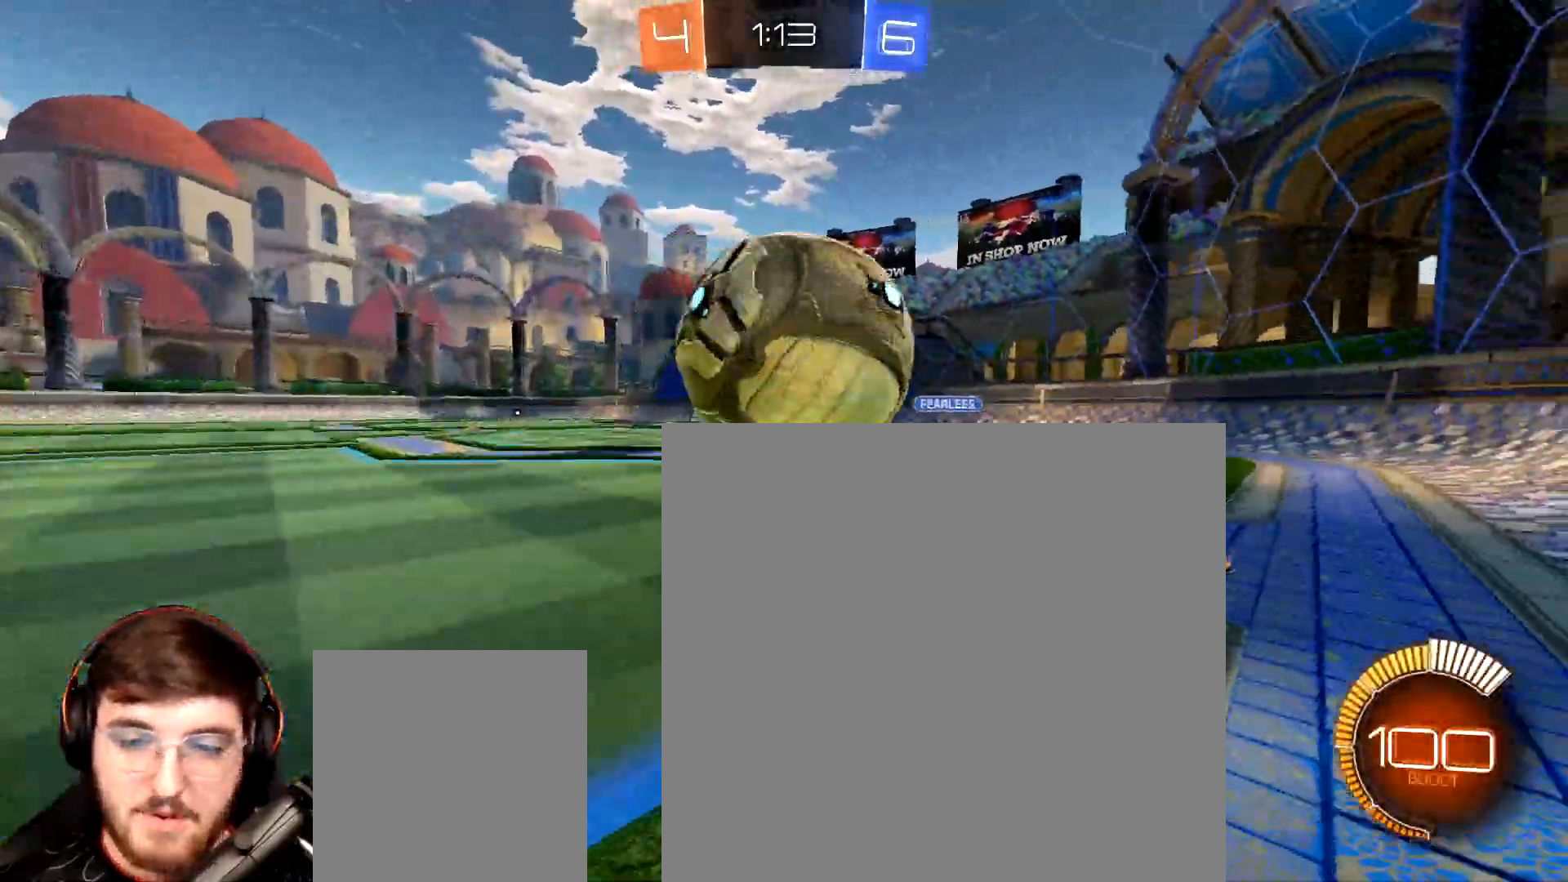
{"buttons": ["A", "R2"], "left_stick": "up-left", "right_stick": "center", "events": [[67, "R1", "down"], [117, "left_stick", "left"], [167, "left_stick", "center"], [283, "R1", "up"], [300, "R2", "up"], [400, "R2", "down"], [433, "A", "down"], [483, "left_stick", "up-left"]]}
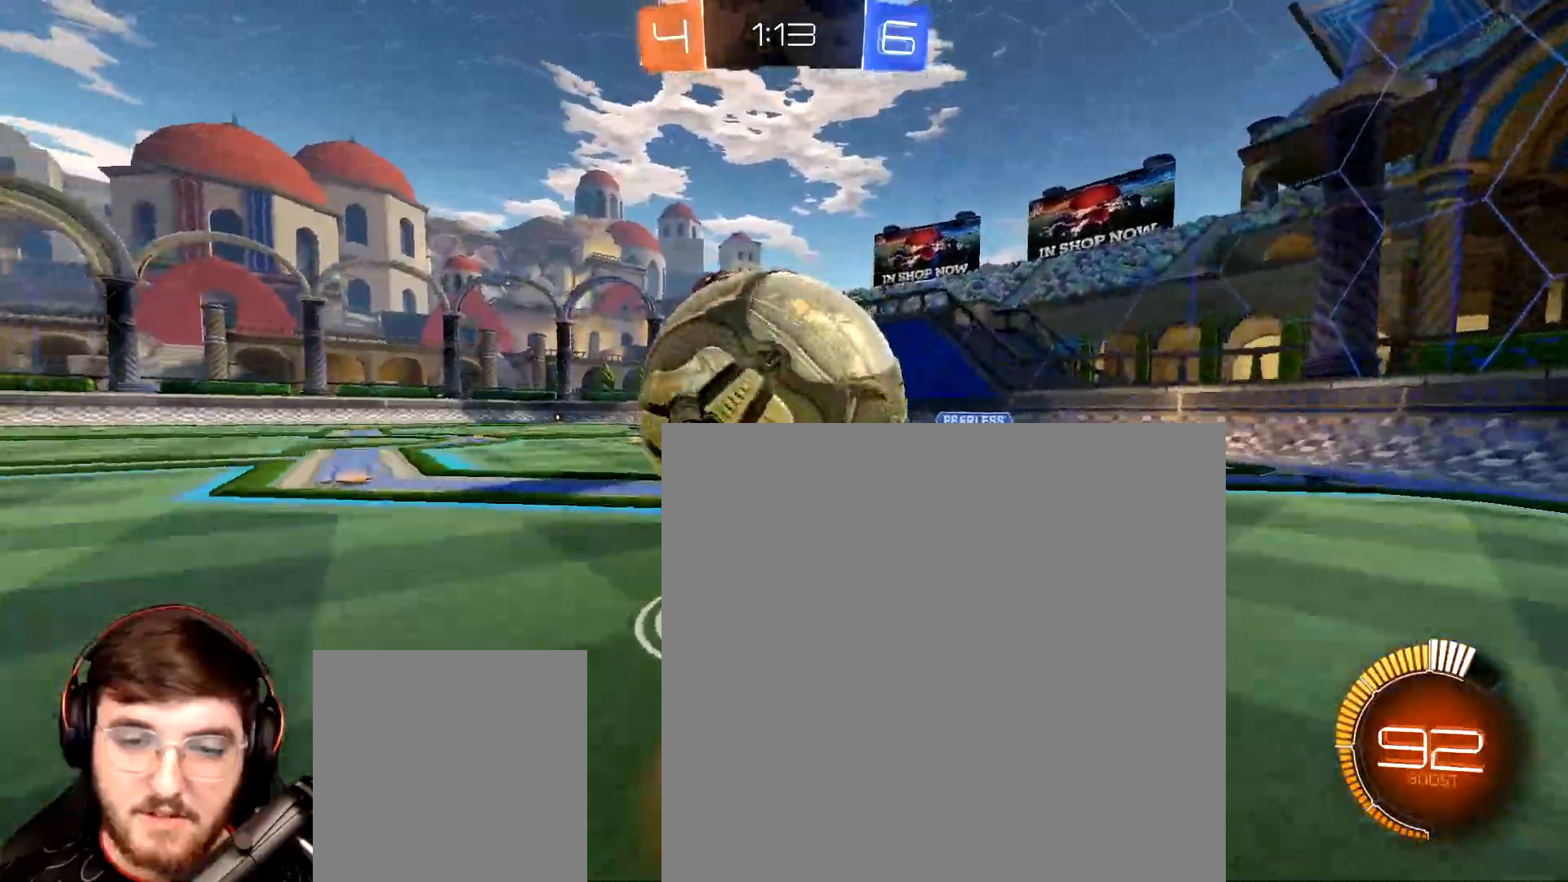
{"buttons": ["L1", "R2"], "left_stick": "left", "right_stick": "center", "events": [[67, "A", "up"], [117, "A", "down"], [183, "left_stick", "down-right"], [200, "A", "up"], [233, "R2", "up"], [267, "left_stick", "down-left"], [300, "L1", "down"], [367, "left_stick", "left"], [500, "R2", "down"]]}
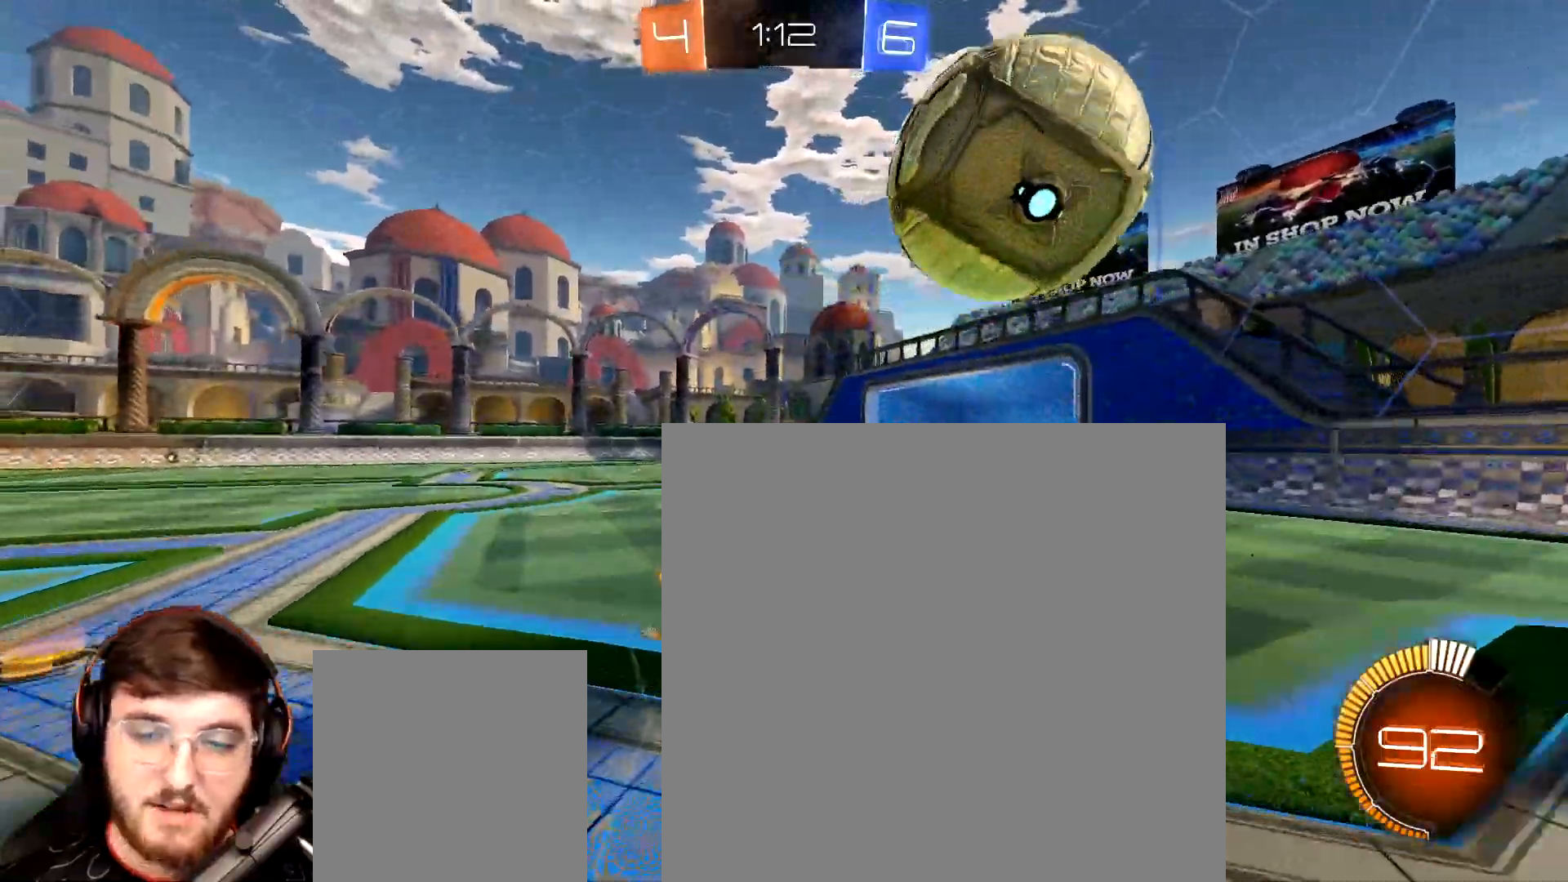
{"buttons": ["Y", "R2"], "left_stick": "center", "right_stick": "center", "events": [[167, "left_stick", "down-left"], [400, "L1", "up"], [433, "left_stick", "center"], [483, "Y", "down"]]}
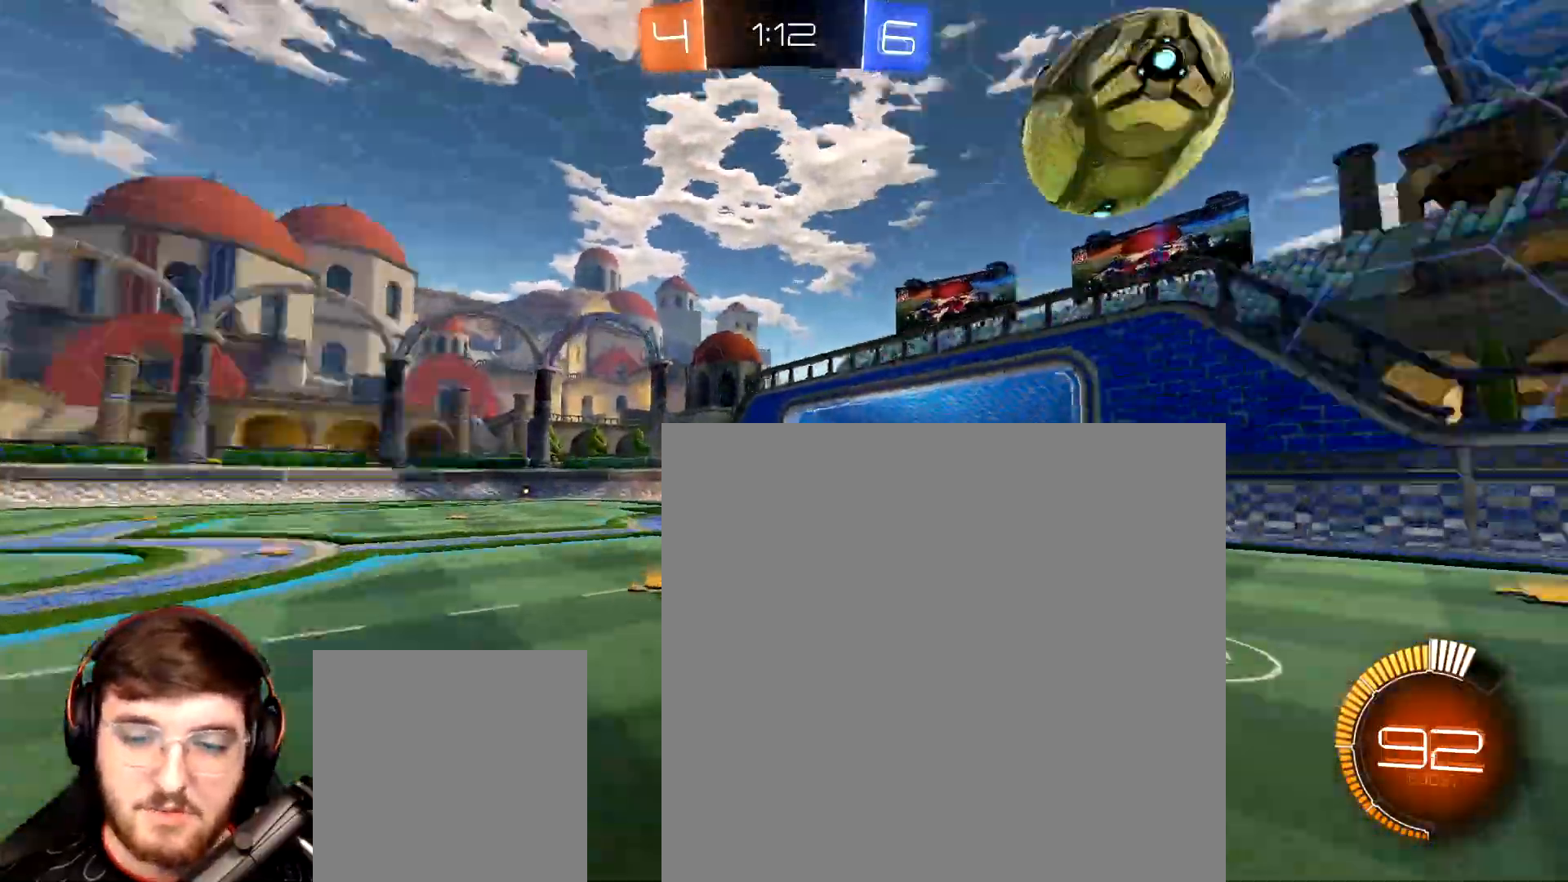
{"buttons": ["R2"], "left_stick": "center", "right_stick": "center", "events": [[50, "Y", "up"], [67, "left_stick", "left"], [417, "left_stick", "center"]]}
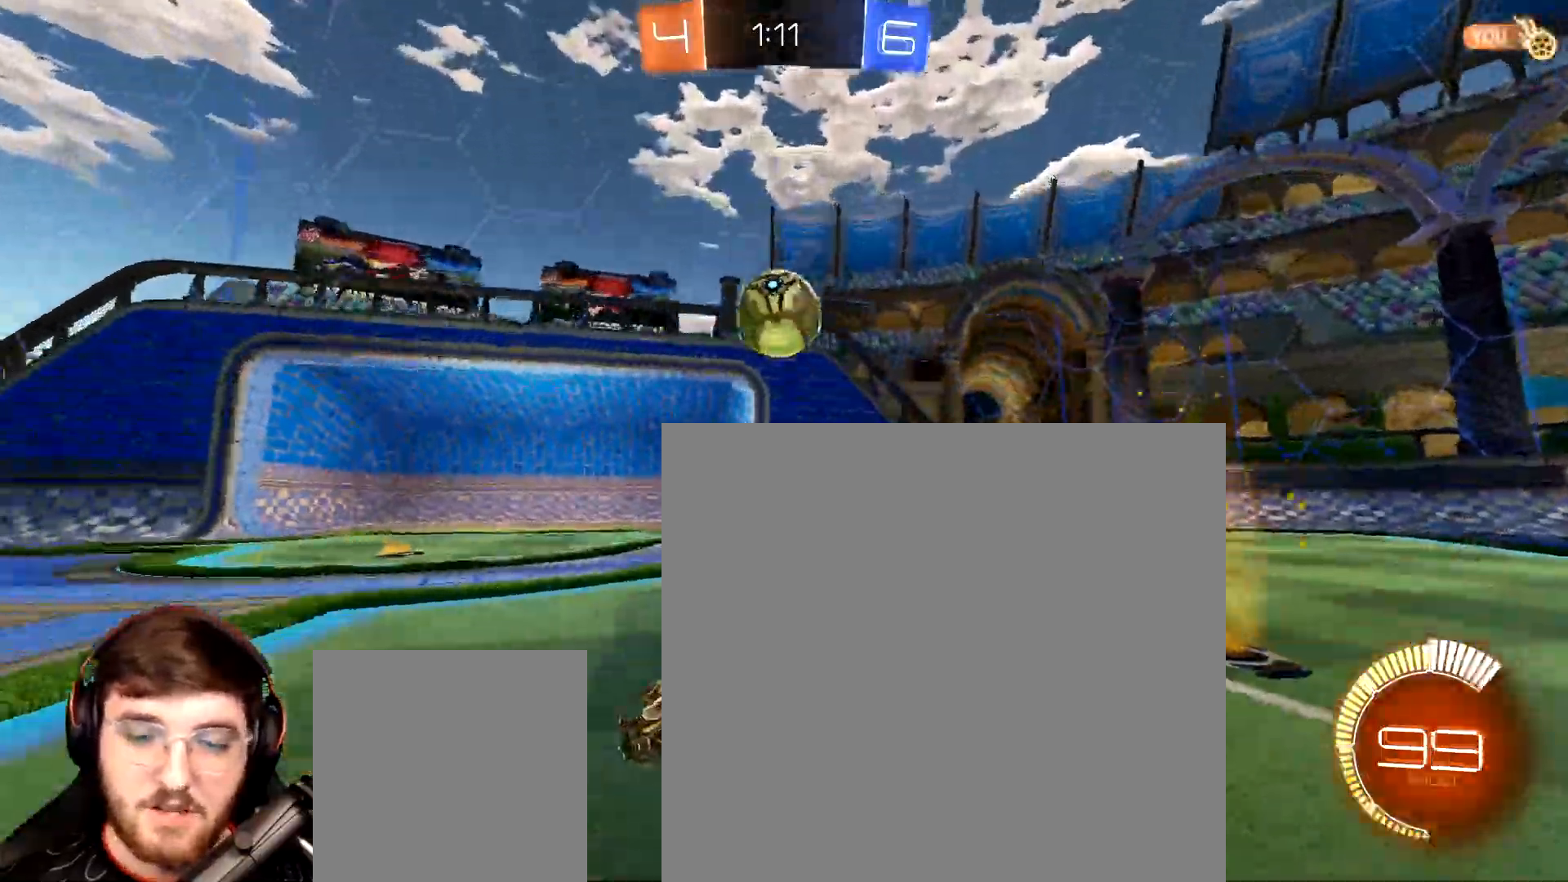
{"buttons": ["R2"], "left_stick": "right", "right_stick": "center", "events": [[50, "left_stick", "right"]]}
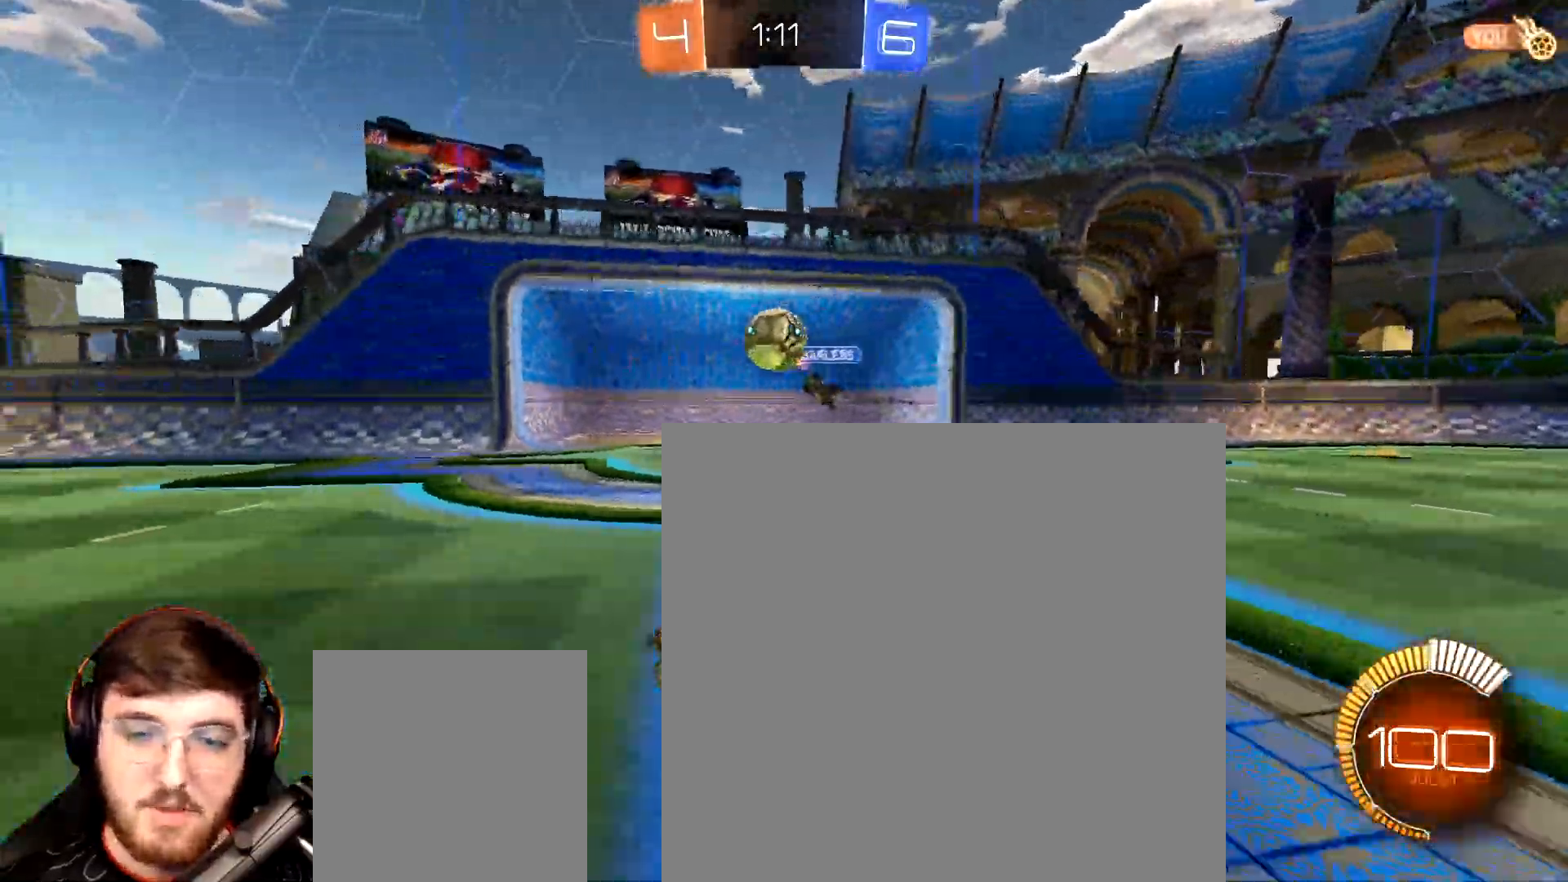
{"buttons": ["R1", "R2"], "left_stick": "center", "right_stick": "center", "events": [[83, "R1", "down"], [183, "left_stick", "center"], [317, "left_stick", "left"], [467, "left_stick", "center"]]}
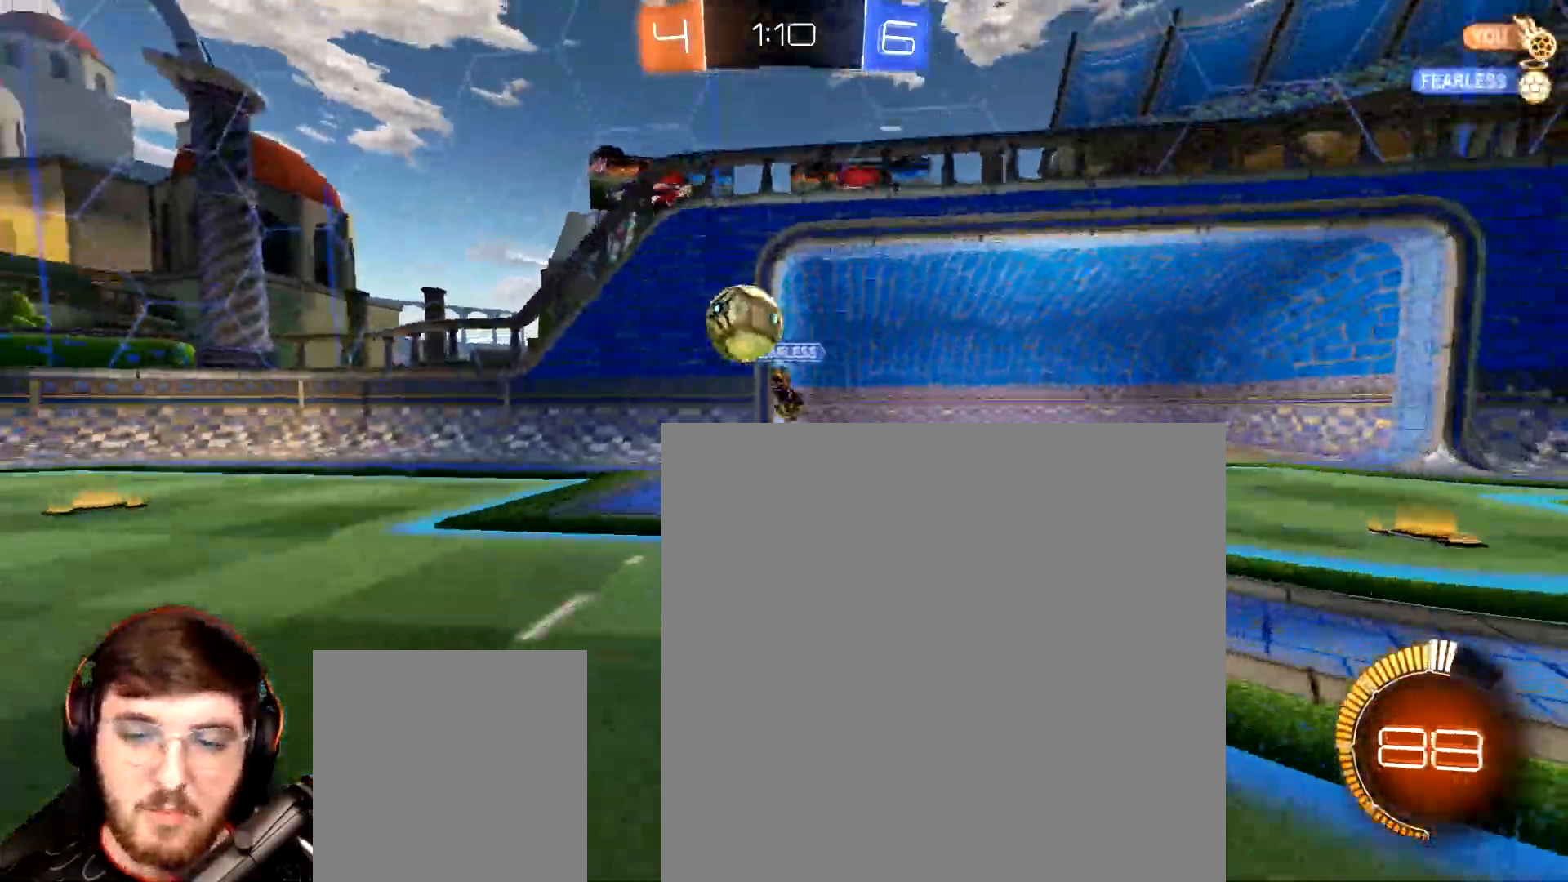
{"buttons": ["R1", "R2"], "left_stick": "center", "right_stick": "center", "events": [[50, "Y", "down"], [150, "Y", "up"], [200, "left_stick", "left"], [283, "left_stick", "center"]]}
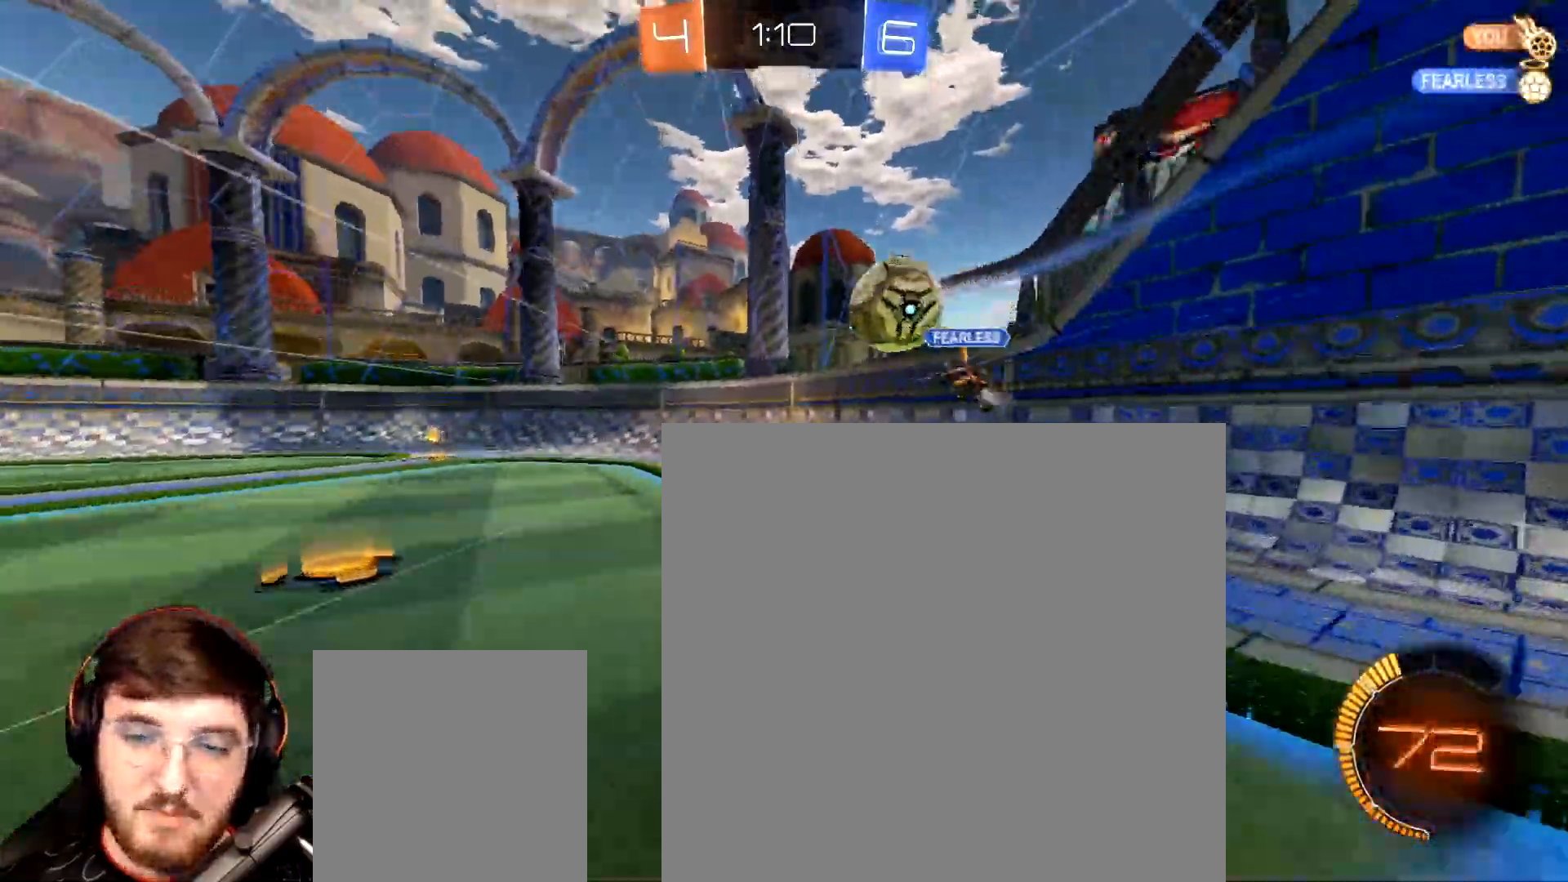
{"buttons": ["R2"], "left_stick": "left", "right_stick": "center", "events": [[83, "left_stick", "left"], [300, "L1", "down"], [417, "L1", "up"], [500, "R1", "up"]]}
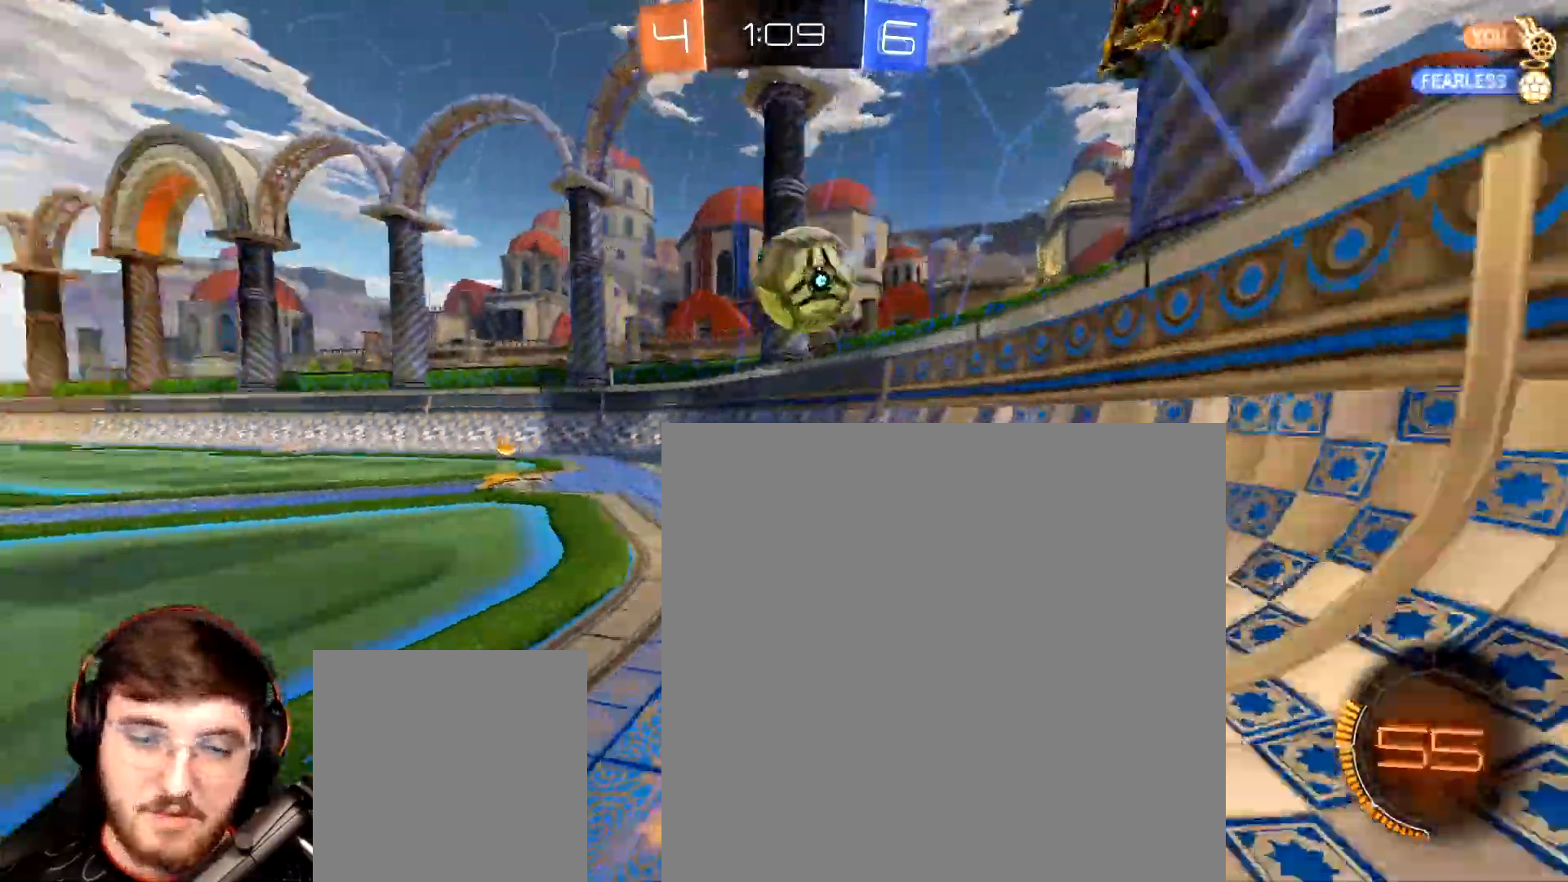
{"buttons": ["R1", "R2"], "left_stick": "right", "right_stick": "center", "events": [[117, "L2", "down"], [133, "R2", "up"], [217, "R2", "down"], [233, "R1", "down"], [267, "L2", "up"], [383, "Y", "down"], [417, "left_stick", "center"], [483, "Y", "up"], [500, "left_stick", "right"]]}
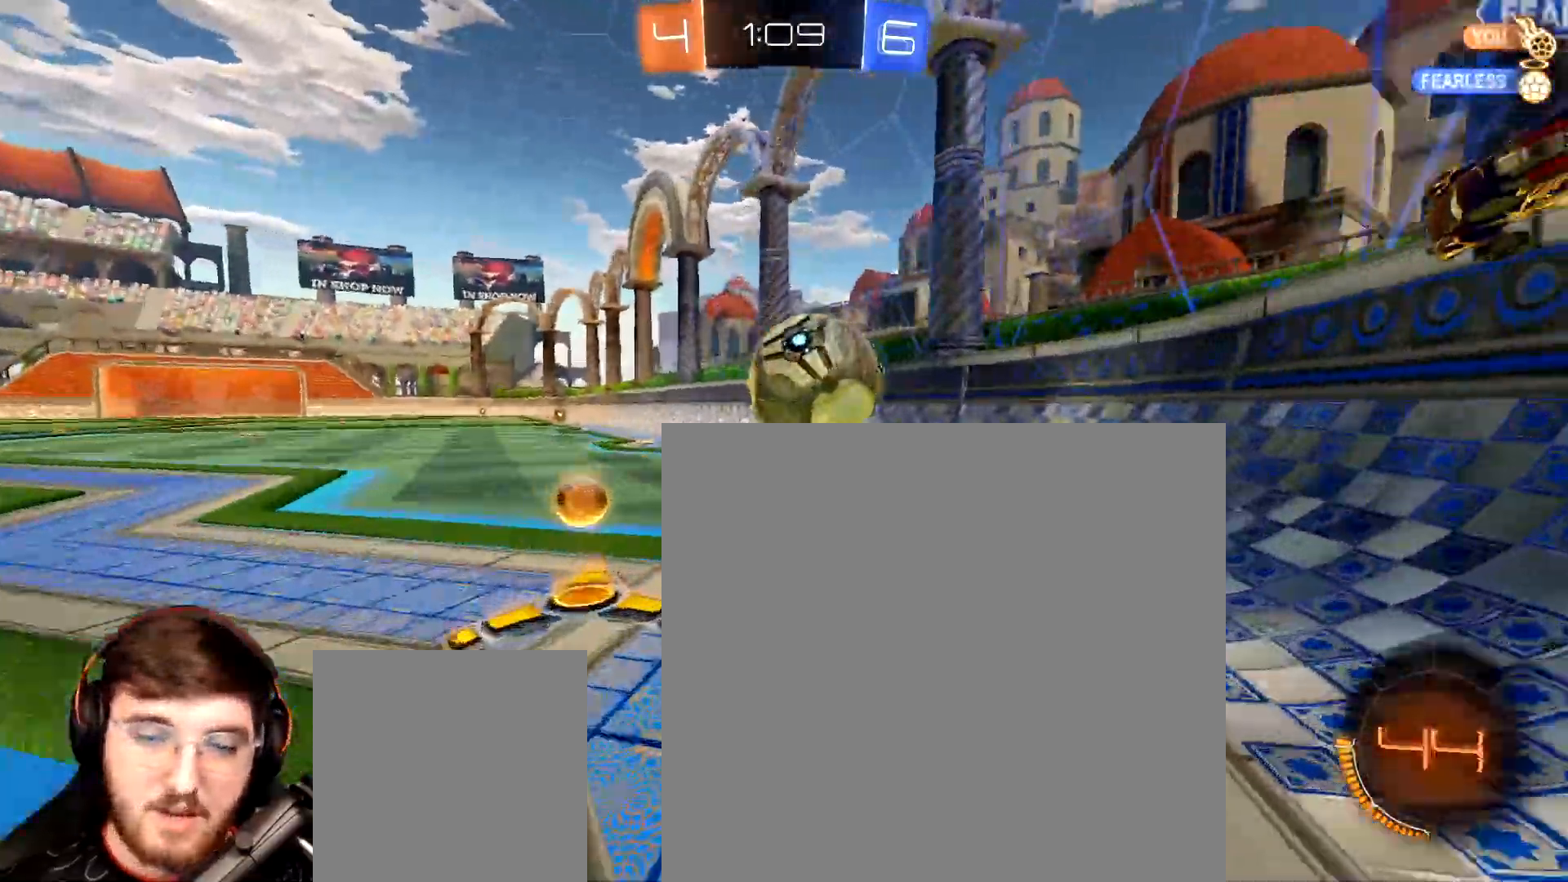
{"buttons": ["A", "R1", "R2"], "left_stick": "down-left", "right_stick": "center", "events": [[133, "R2", "up"], [217, "R2", "down"], [233, "left_stick", "center"], [367, "left_stick", "down-left"], [417, "A", "down"]]}
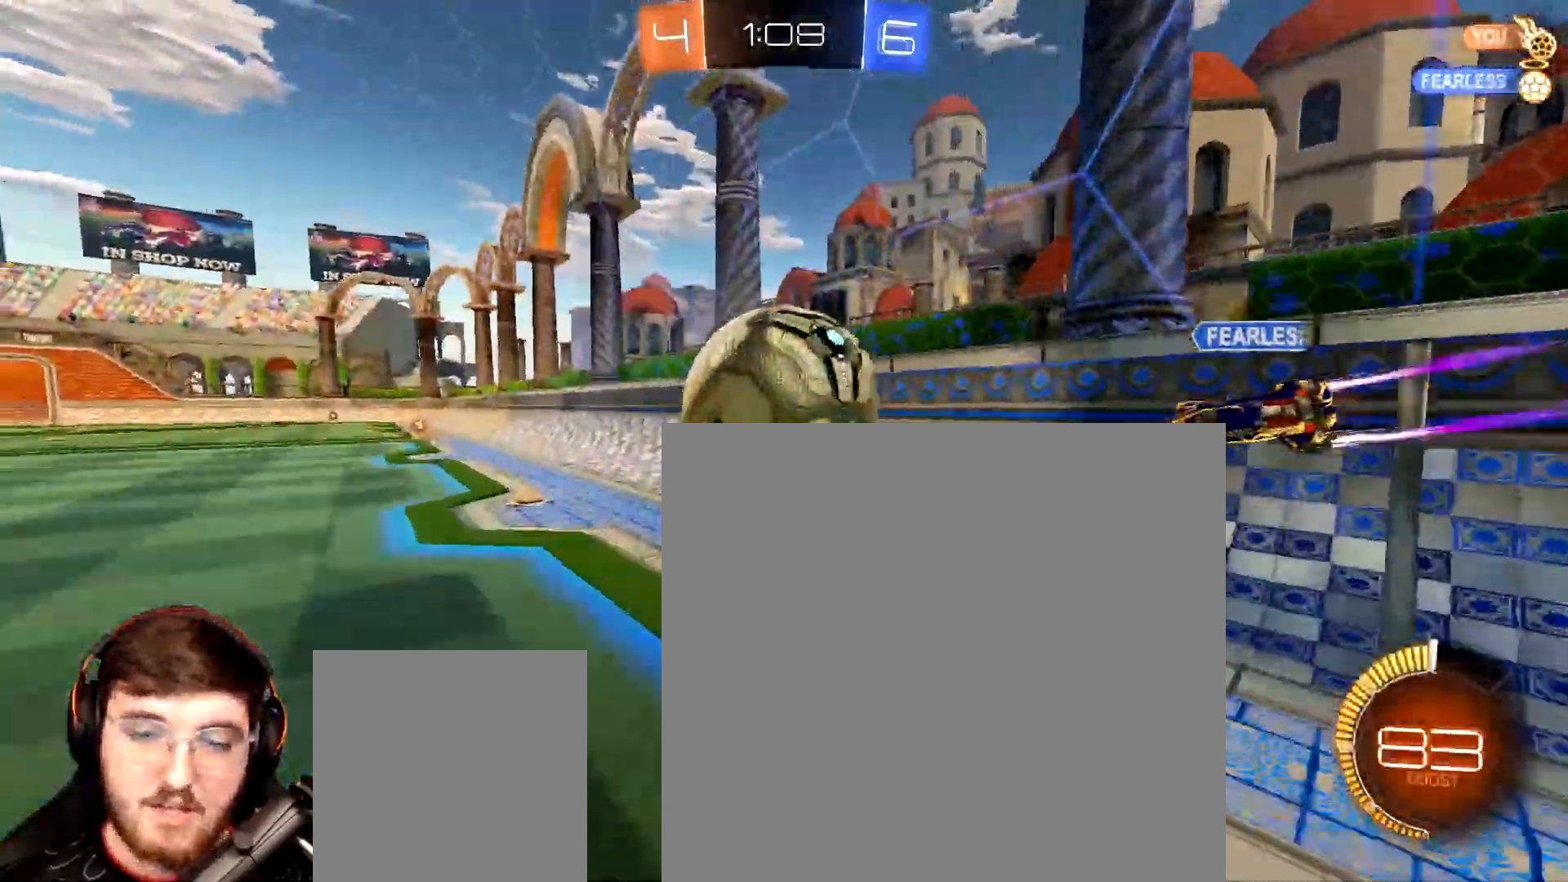
{"buttons": ["L1", "R1", "R2"], "left_stick": "left", "right_stick": "center", "events": [[33, "A", "up"], [100, "left_stick", "left"], [117, "A", "down"], [217, "left_stick", "down-left"], [250, "A", "up"], [250, "L1", "down"], [383, "left_stick", "left"], [400, "Y", "down"], [483, "Y", "up"]]}
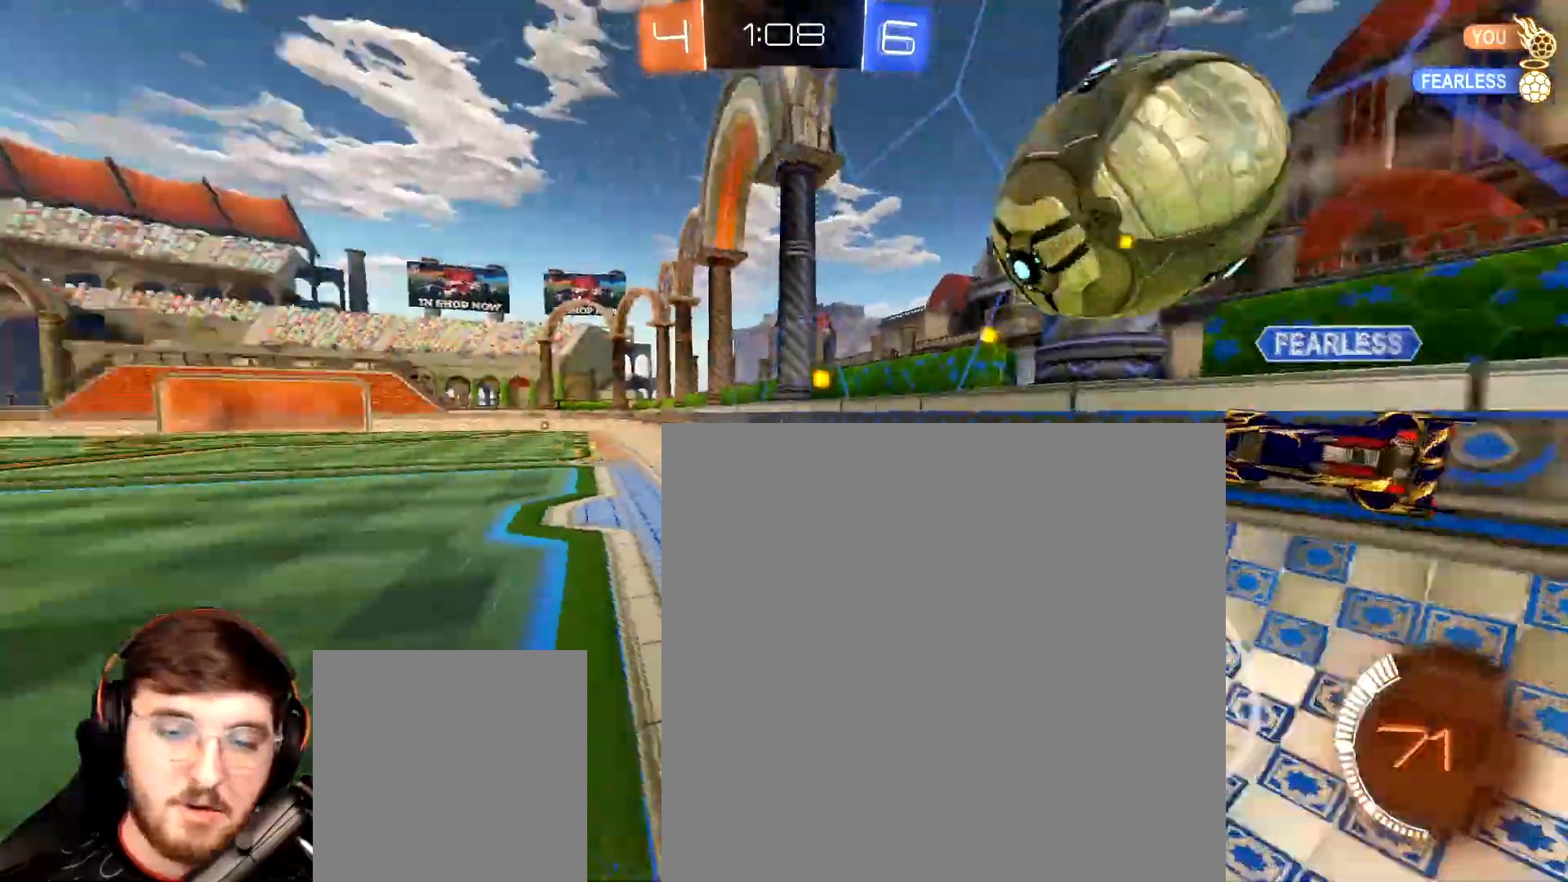
{"buttons": ["Y", "R2"], "left_stick": "center", "right_stick": "center", "events": [[300, "L1", "up"], [350, "left_stick", "center"], [450, "R1", "up"], [500, "Y", "down"]]}
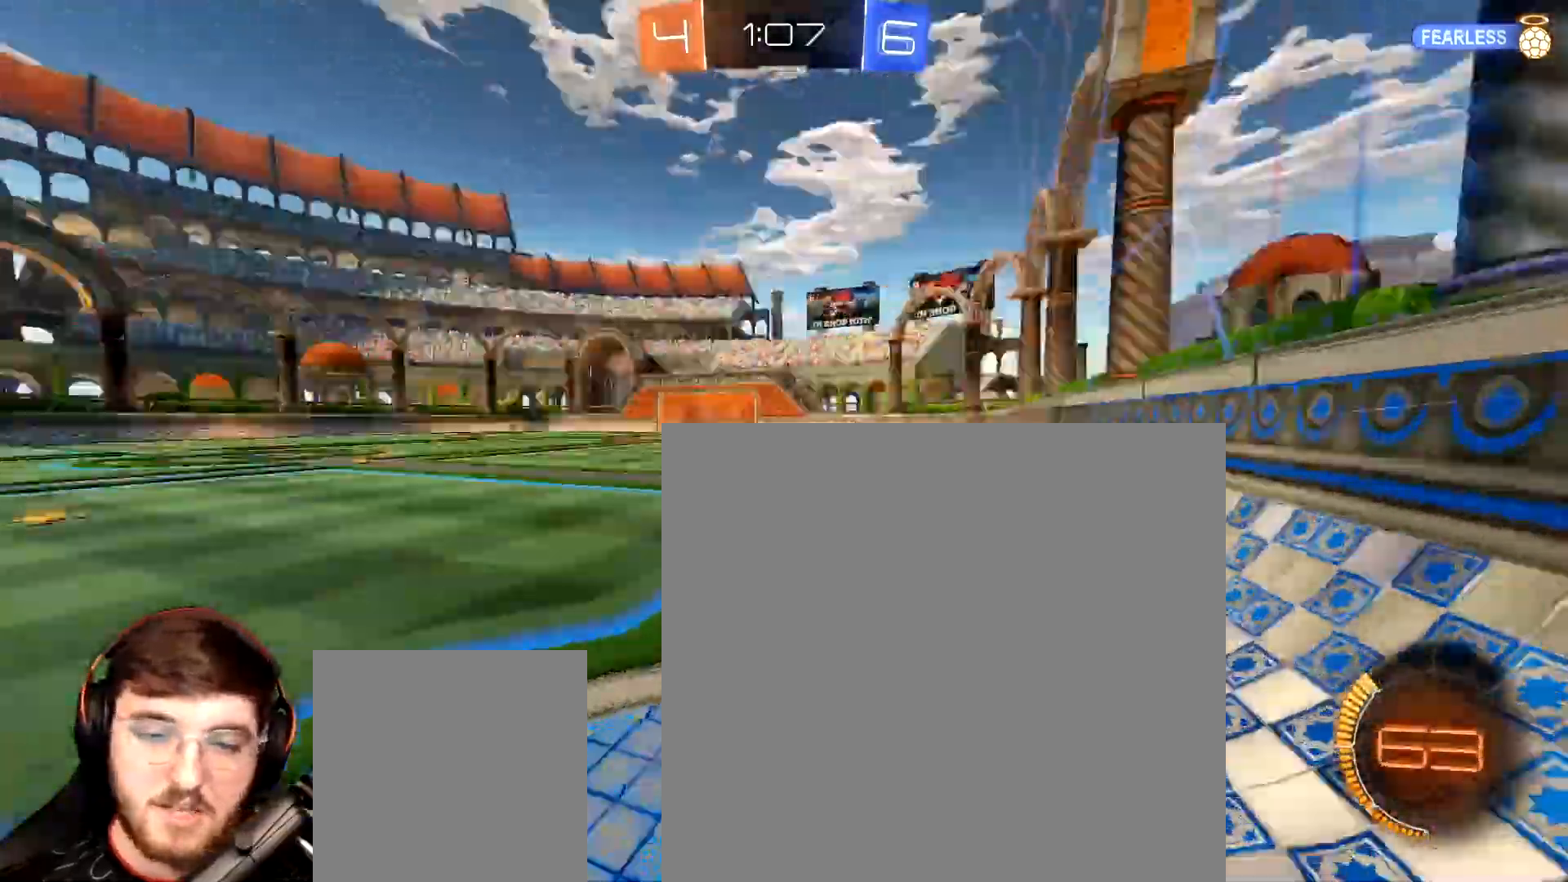
{"buttons": ["R1", "R2"], "left_stick": "left", "right_stick": "center", "events": [[67, "Y", "up"], [133, "left_stick", "left"], [317, "R1", "down"]]}
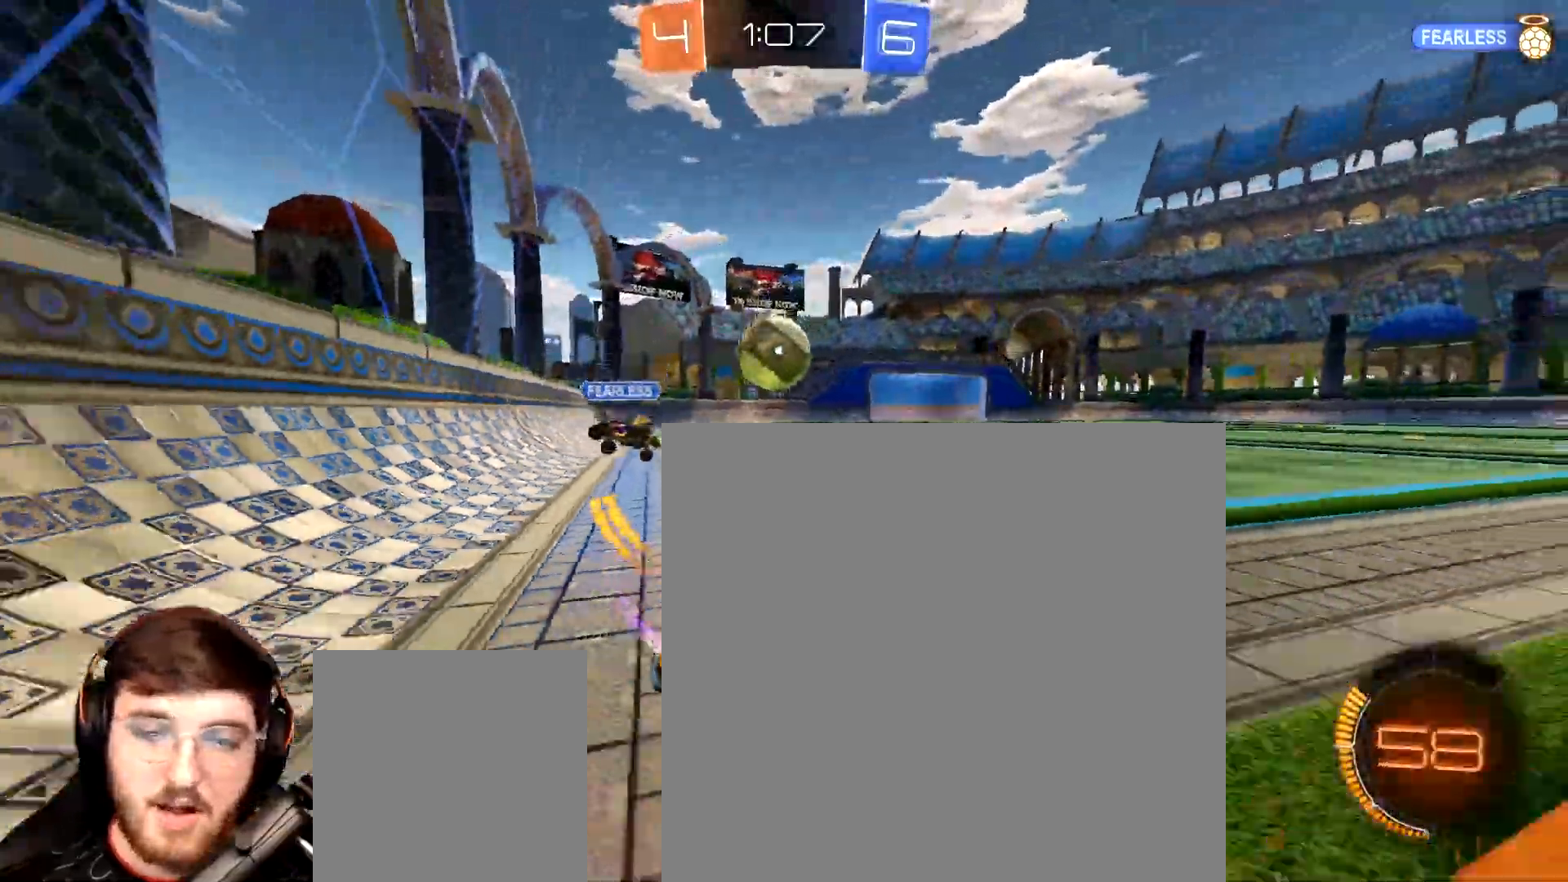
{"buttons": ["R2"], "left_stick": "center", "right_stick": "center", "events": [[100, "R1", "up"], [217, "L2", "down"], [217, "left_stick", "center"], [267, "R2", "up"], [367, "L2", "up"], [367, "R2", "down"]]}
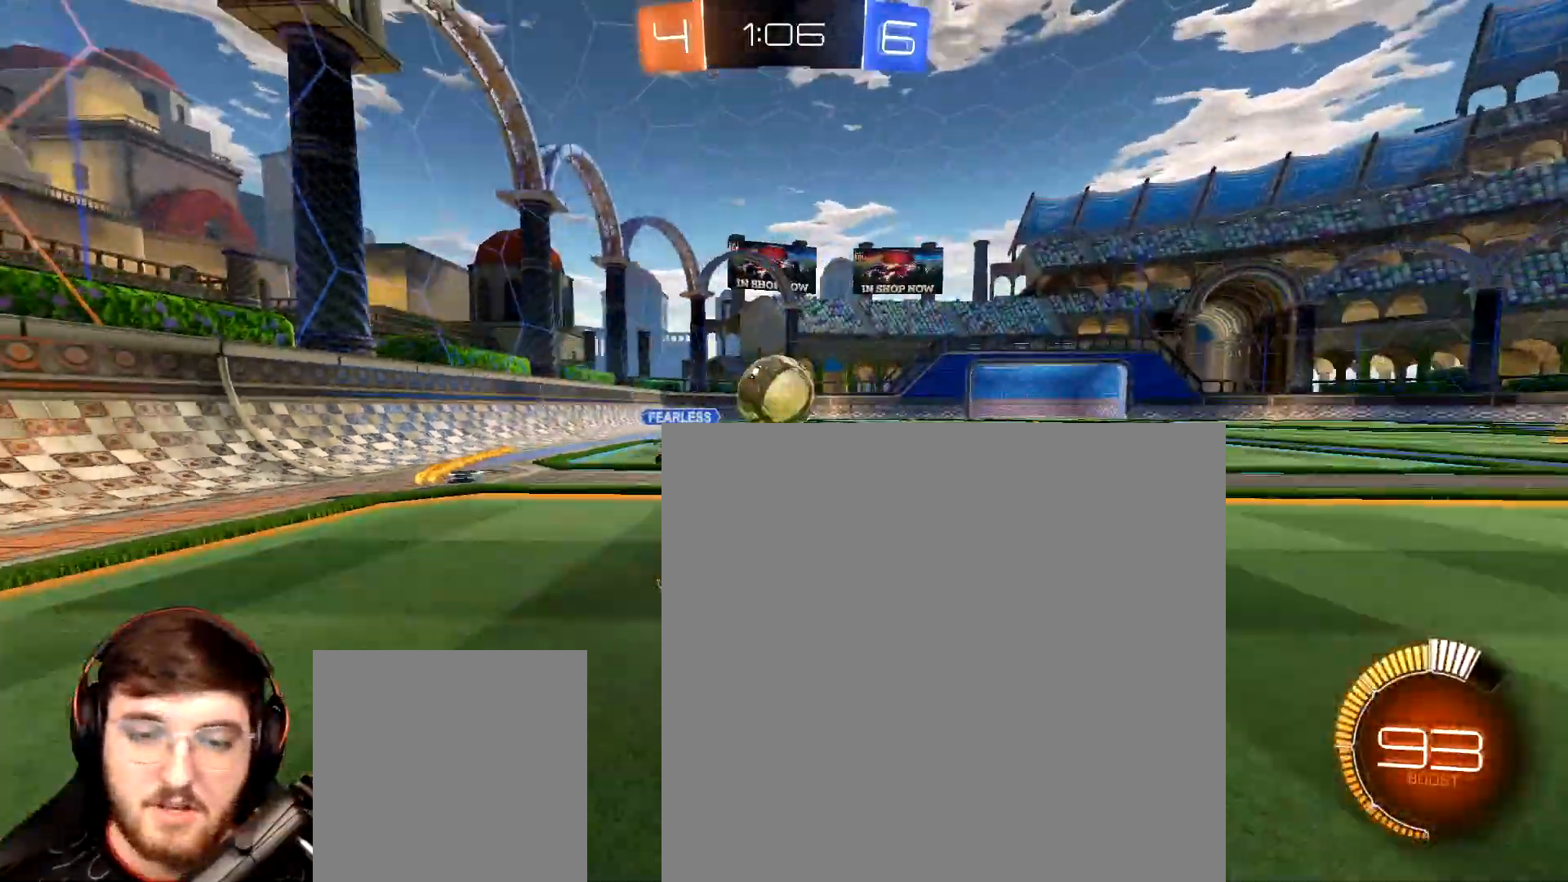
{"buttons": [], "left_stick": "left", "right_stick": "center", "events": [[117, "left_stick", "left"], [233, "left_stick", "center"], [283, "left_stick", "left"], [300, "R2", "up"]]}
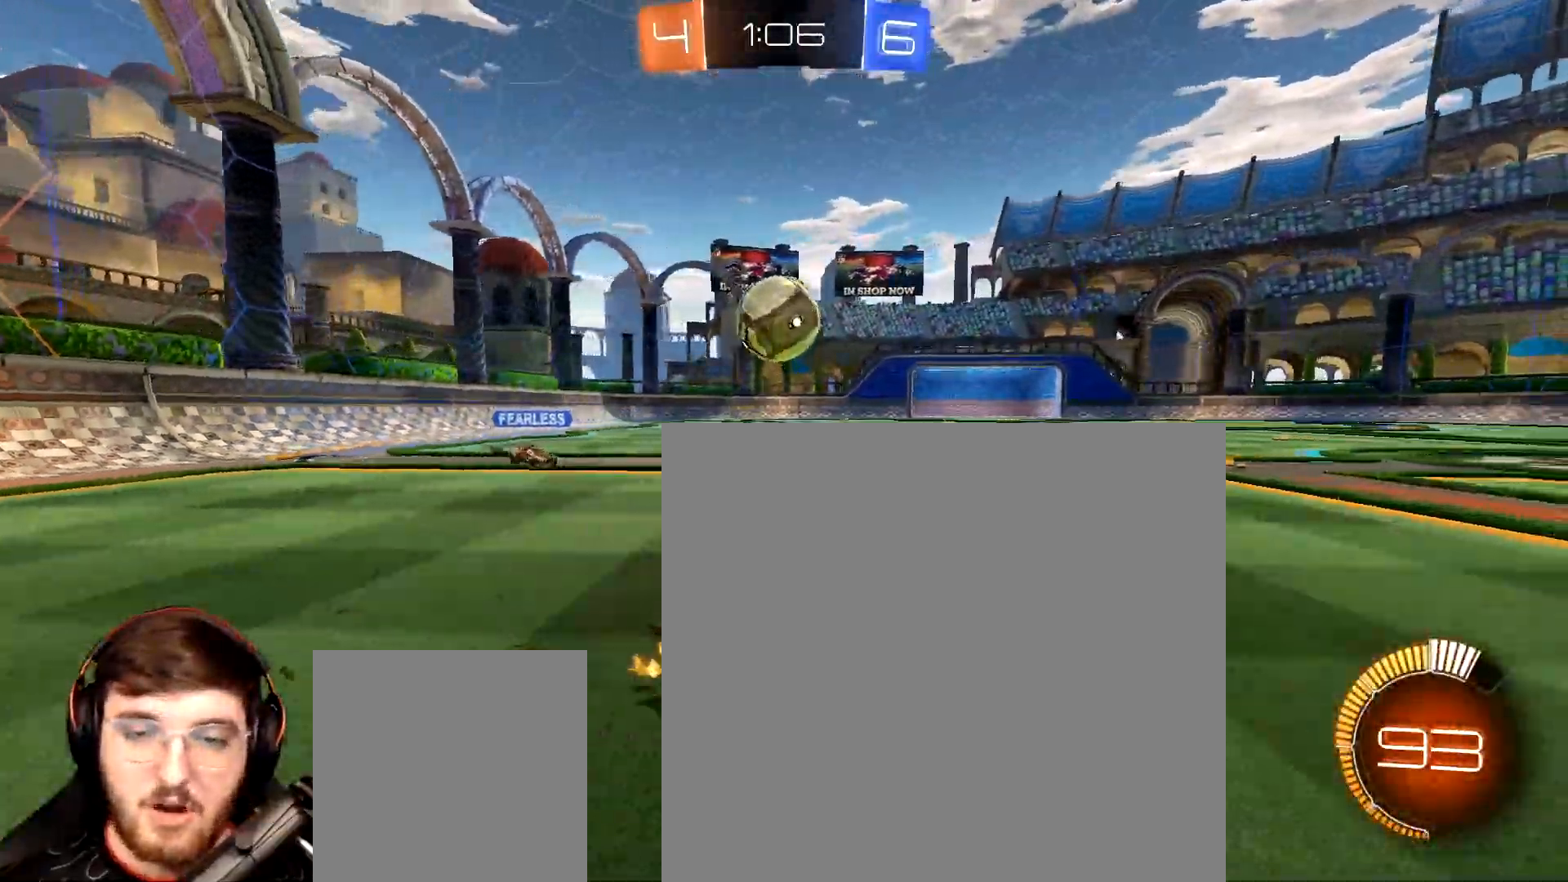
{"buttons": ["R2"], "left_stick": "left", "right_stick": "center", "events": [[33, "R2", "down"], [33, "left_stick", "right"], [333, "left_stick", "center"], [483, "left_stick", "left"]]}
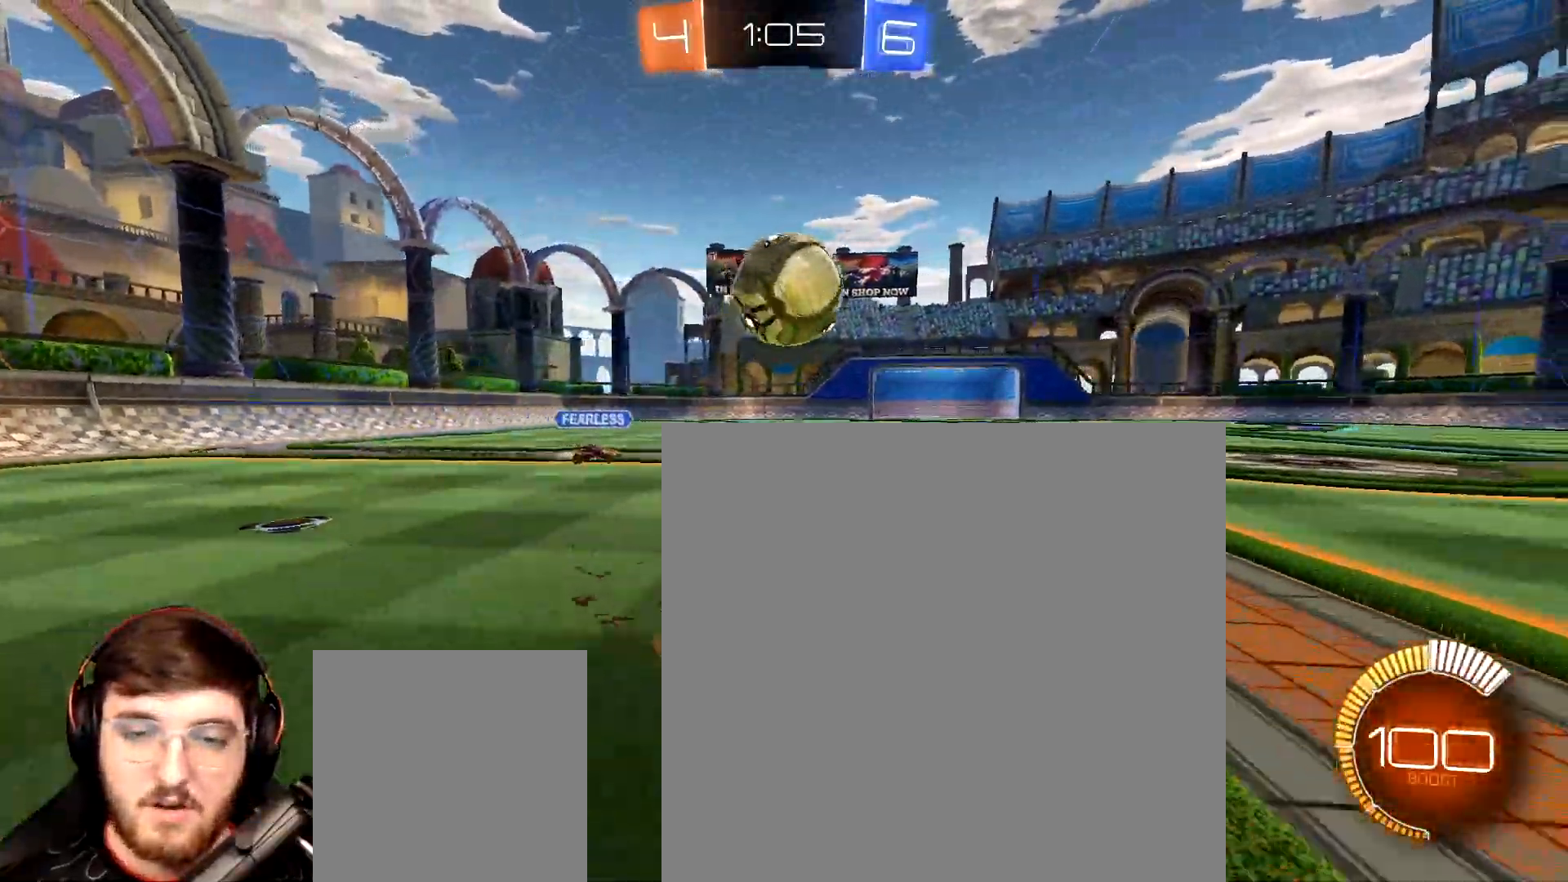
{"buttons": ["R2"], "left_stick": "left", "right_stick": "center", "events": [[83, "L1", "down"], [100, "R1", "down"], [367, "L1", "up"], [400, "Y", "down"], [417, "R1", "up"], [500, "Y", "up"]]}
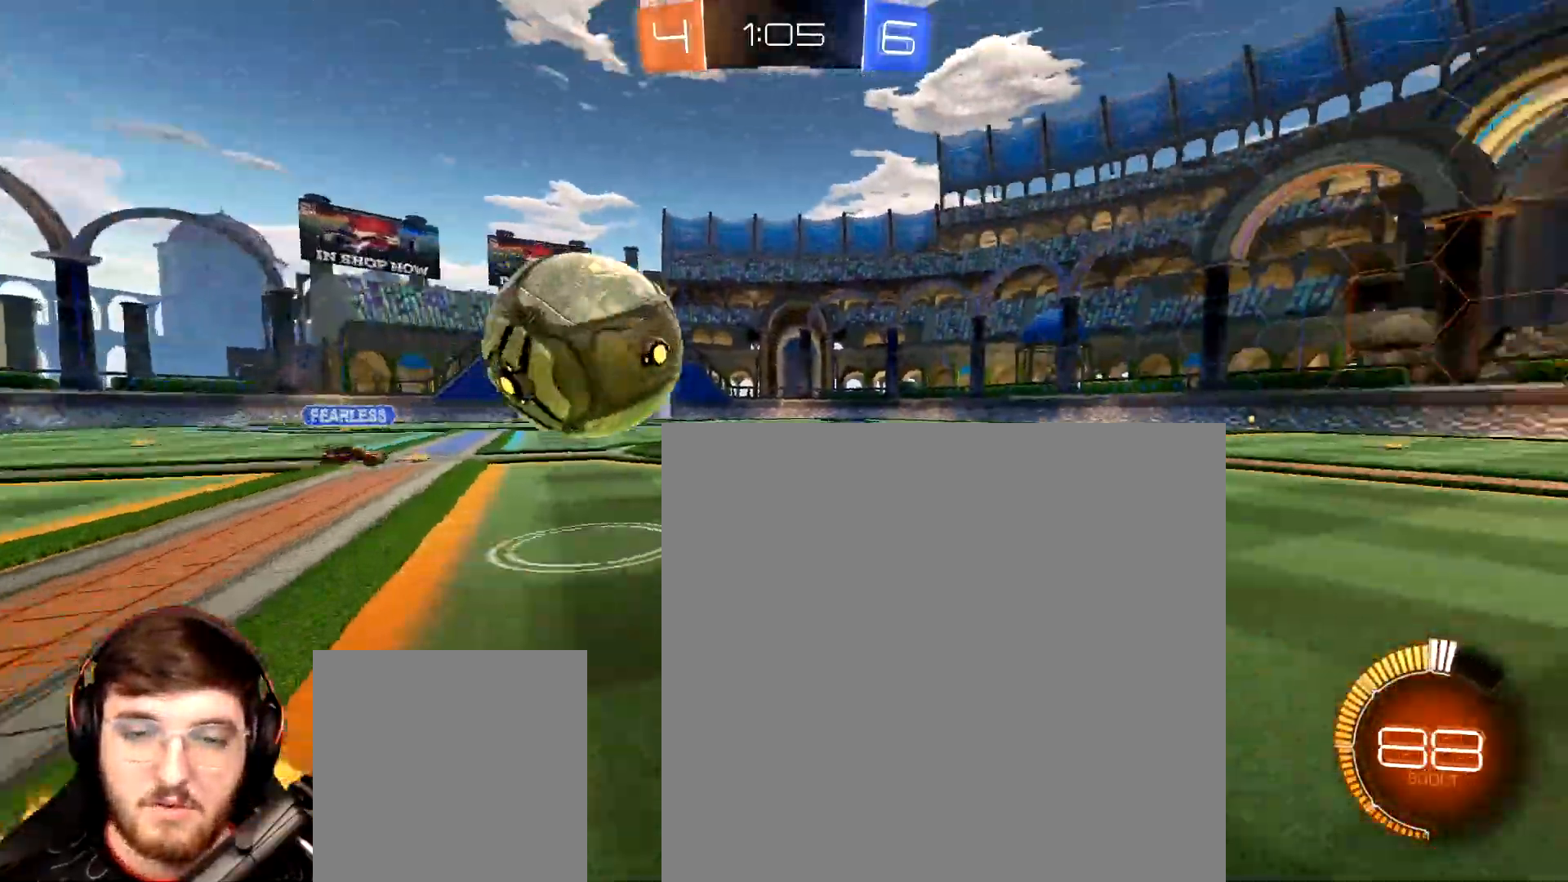
{"buttons": [], "left_stick": "right", "right_stick": "center", "events": [[17, "left_stick", "center"], [67, "R2", "up"], [150, "left_stick", "right"], [233, "R2", "down"], [433, "R2", "up"]]}
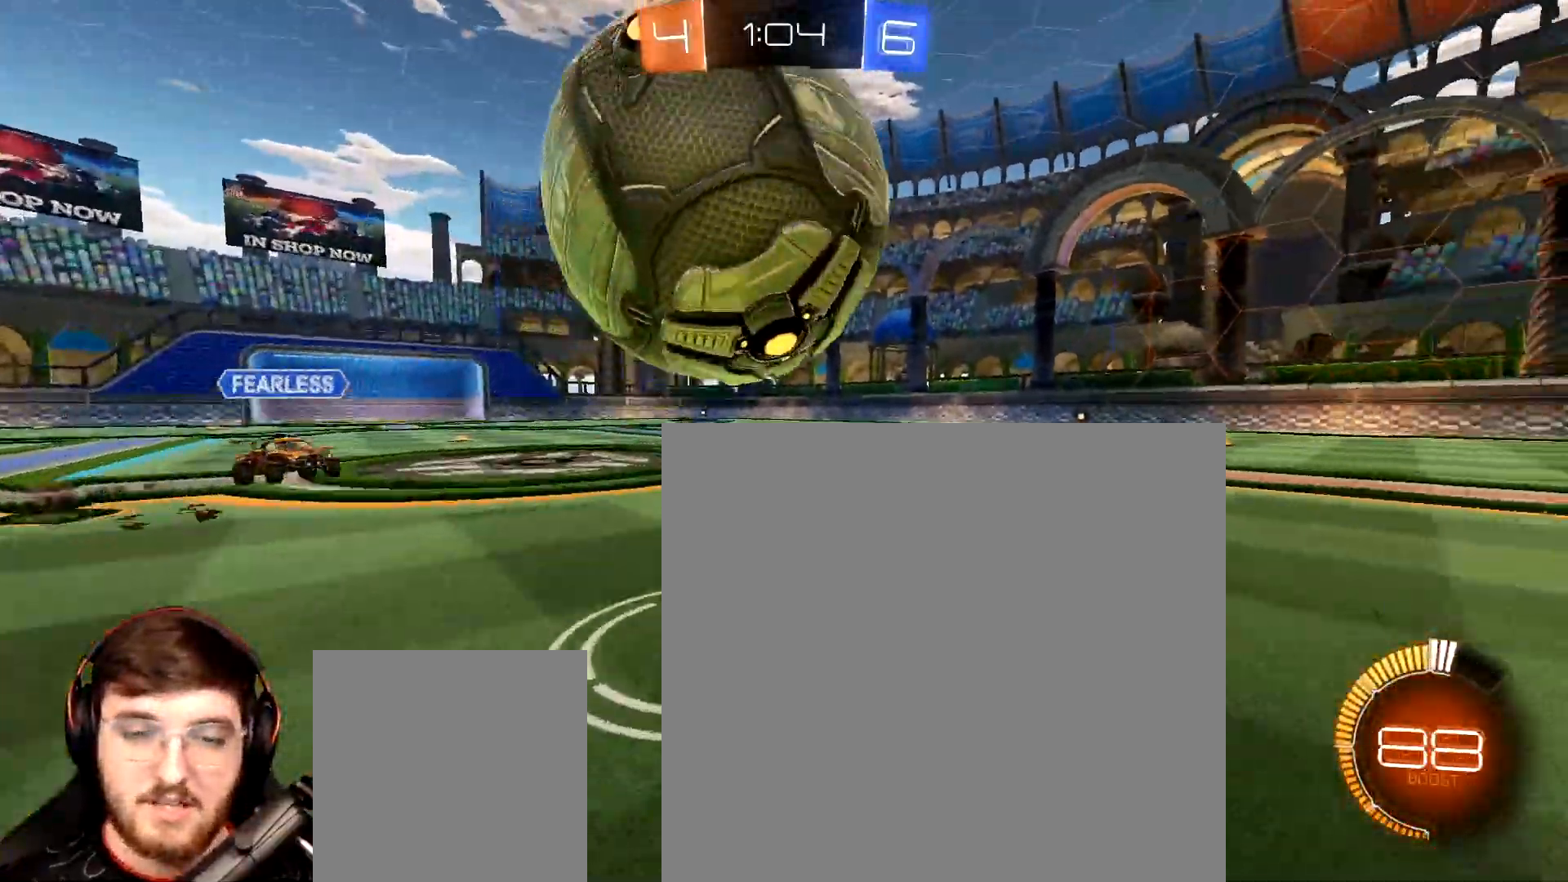
{"buttons": ["Y", "L1", "R2"], "left_stick": "down-right", "right_stick": "center", "events": [[17, "left_stick", "center"], [50, "L2", "down"], [67, "left_stick", "down-right"], [83, "A", "down"], [83, "R2", "down"], [183, "R1", "down"], [217, "L2", "up"], [250, "A", "up"], [250, "L1", "down"], [317, "A", "down"], [400, "R1", "up"], [417, "A", "up"], [483, "Y", "down"]]}
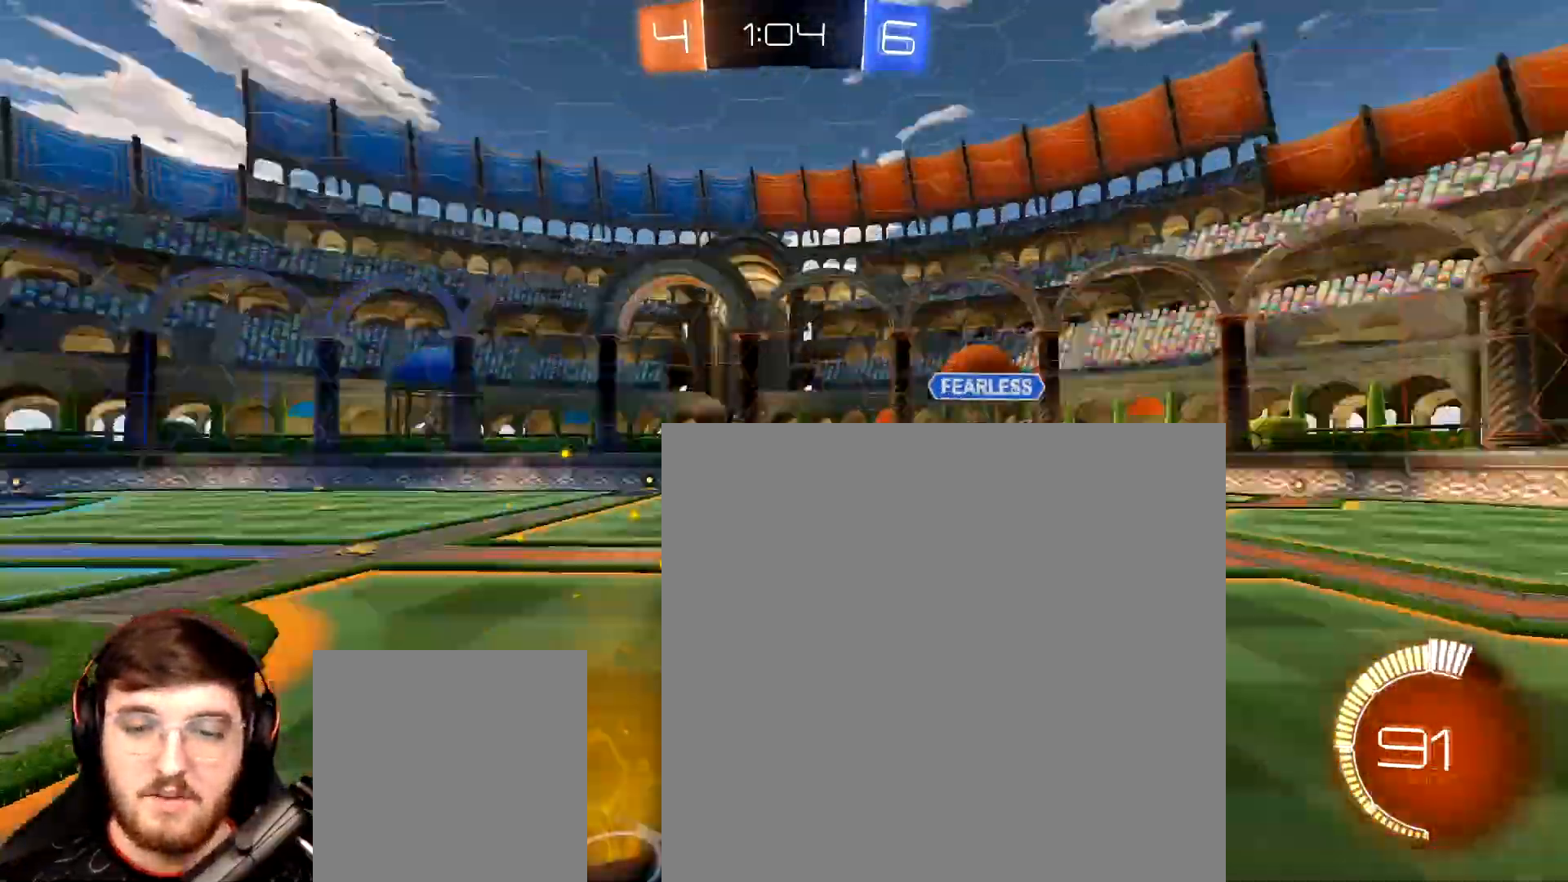
{"buttons": ["L1", "R1", "R2"], "left_stick": "up-right", "right_stick": "center", "events": [[83, "Y", "up"], [117, "R1", "down"], [200, "left_stick", "up-right"]]}
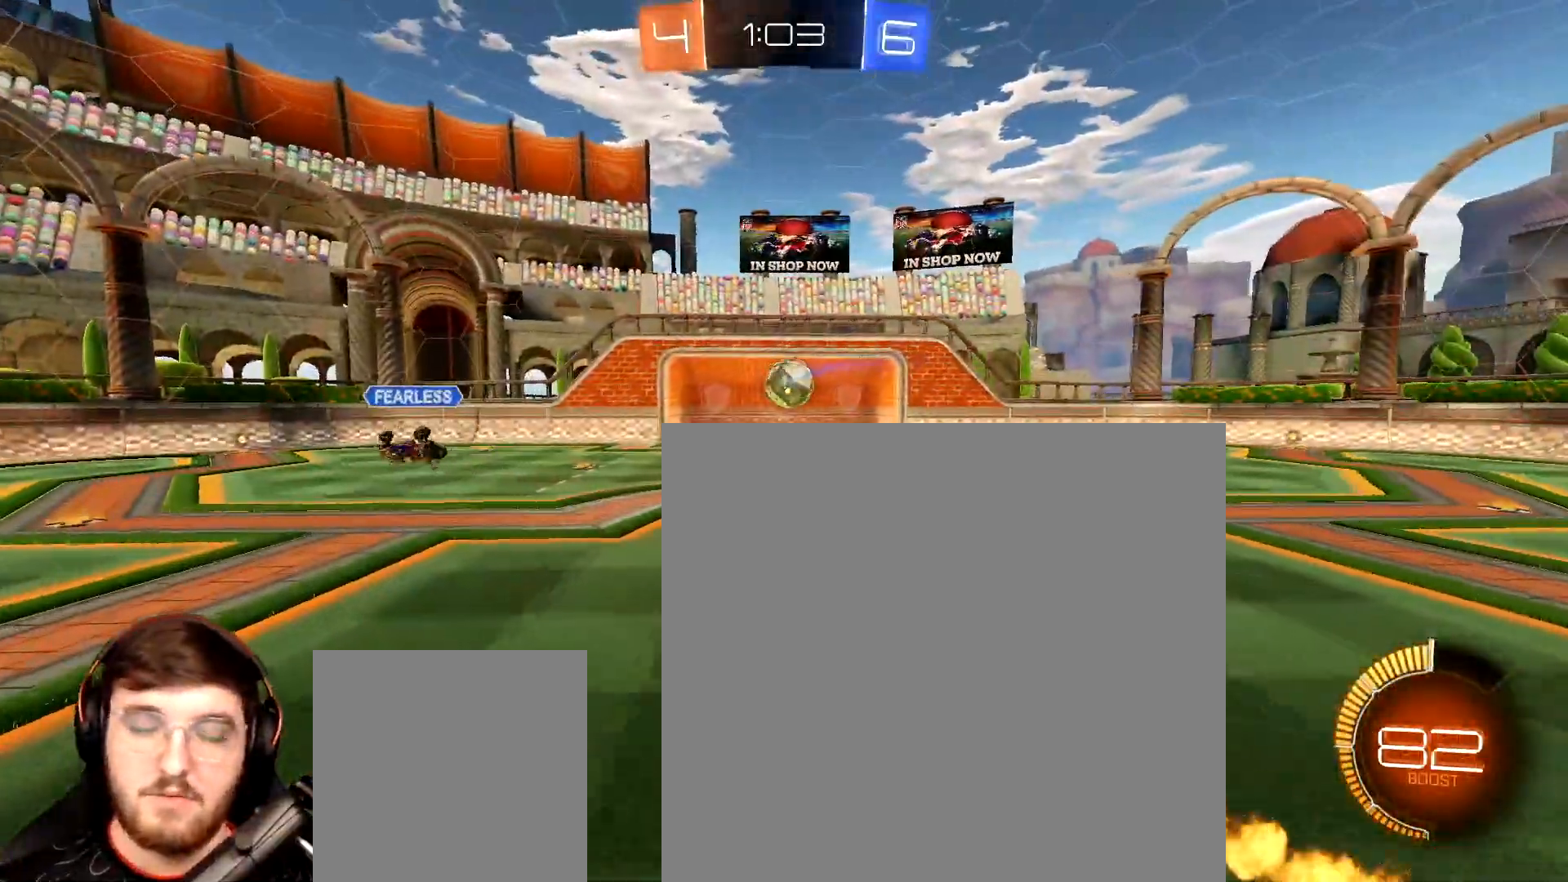
{"buttons": ["R1", "R2"], "left_stick": "left", "right_stick": "center", "events": [[17, "L1", "up"], [50, "left_stick", "center"], [233, "Y", "down"], [317, "Y", "up"], [317, "left_stick", "left"]]}
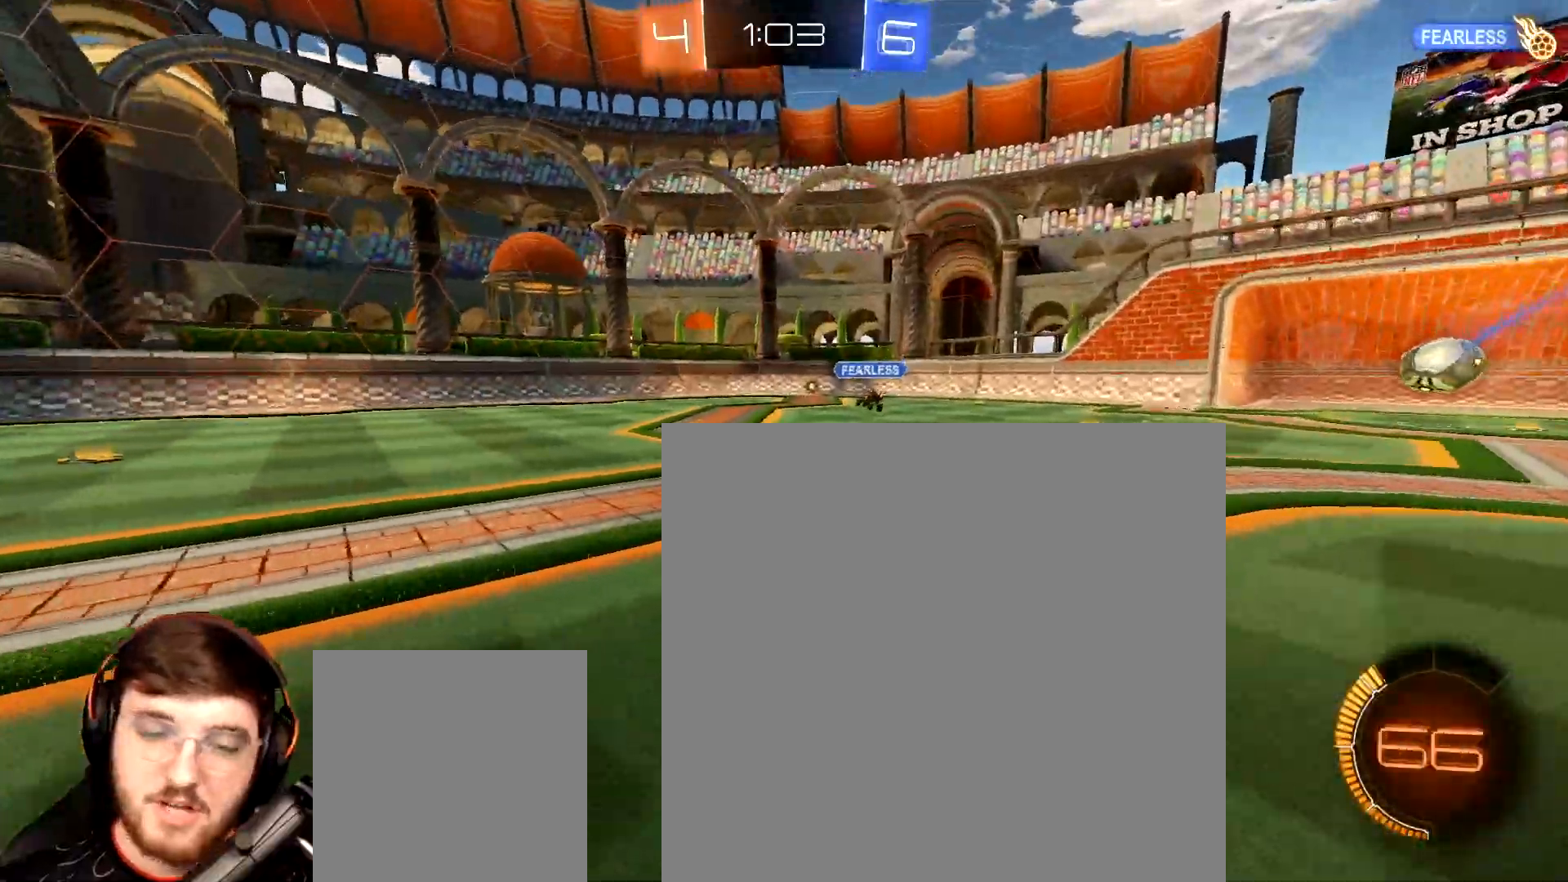
{"buttons": ["L1", "R1", "R2"], "left_stick": "down", "right_stick": "center", "events": [[33, "R2", "up"], [167, "R2", "down"], [317, "A", "down"], [333, "L1", "down"], [350, "left_stick", "up-left"], [367, "A", "up"], [433, "A", "down"], [483, "left_stick", "down"], [500, "A", "up"]]}
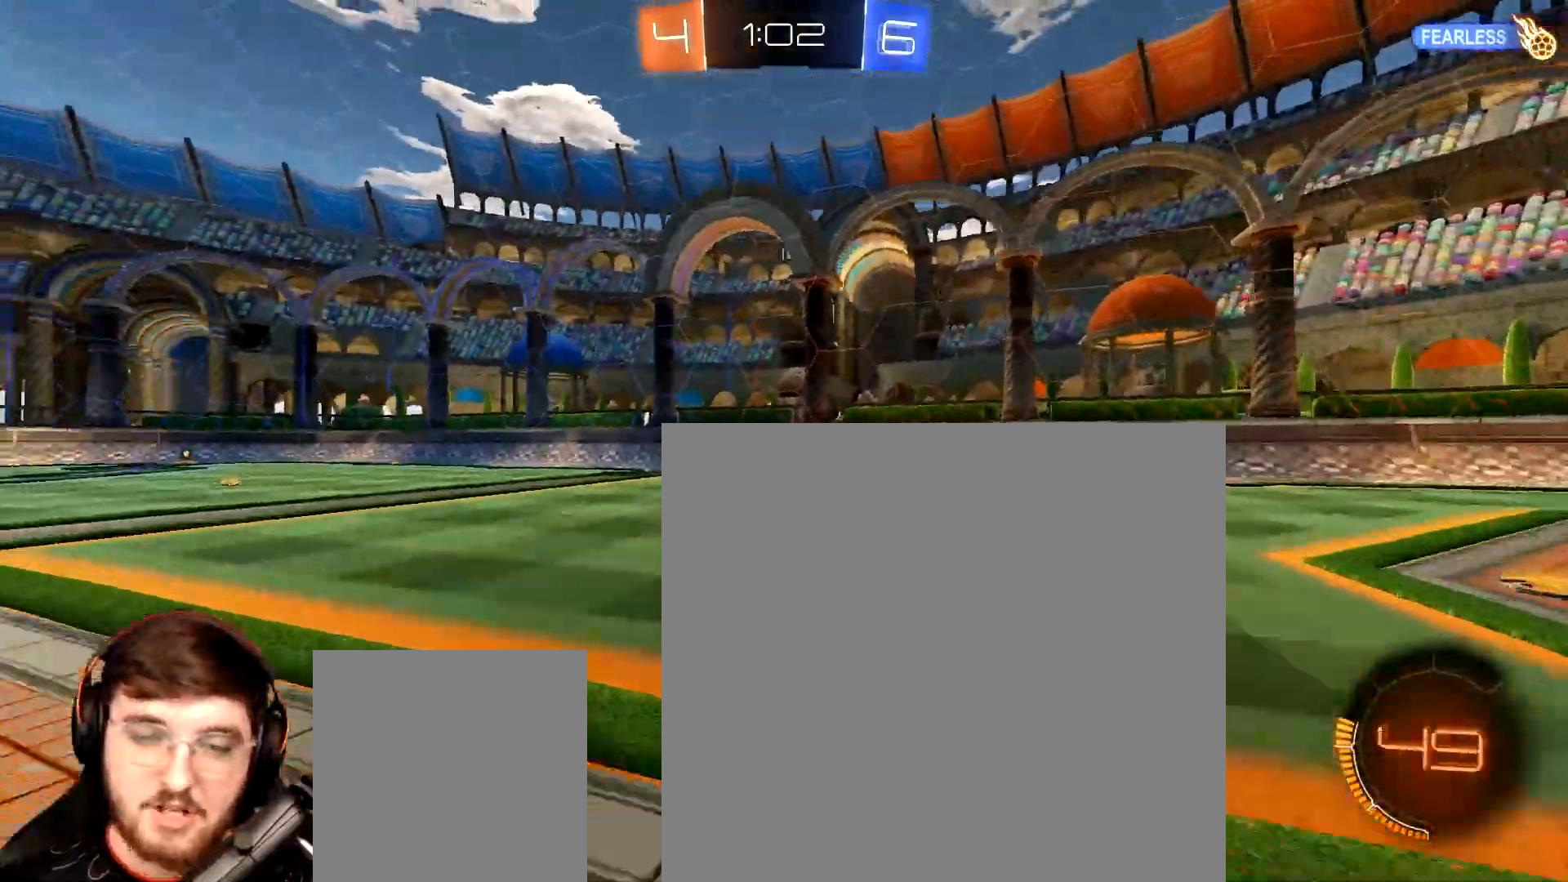
{"buttons": ["L1", "R1", "R2"], "left_stick": "down-left", "right_stick": "center", "events": [[83, "left_stick", "down-left"]]}
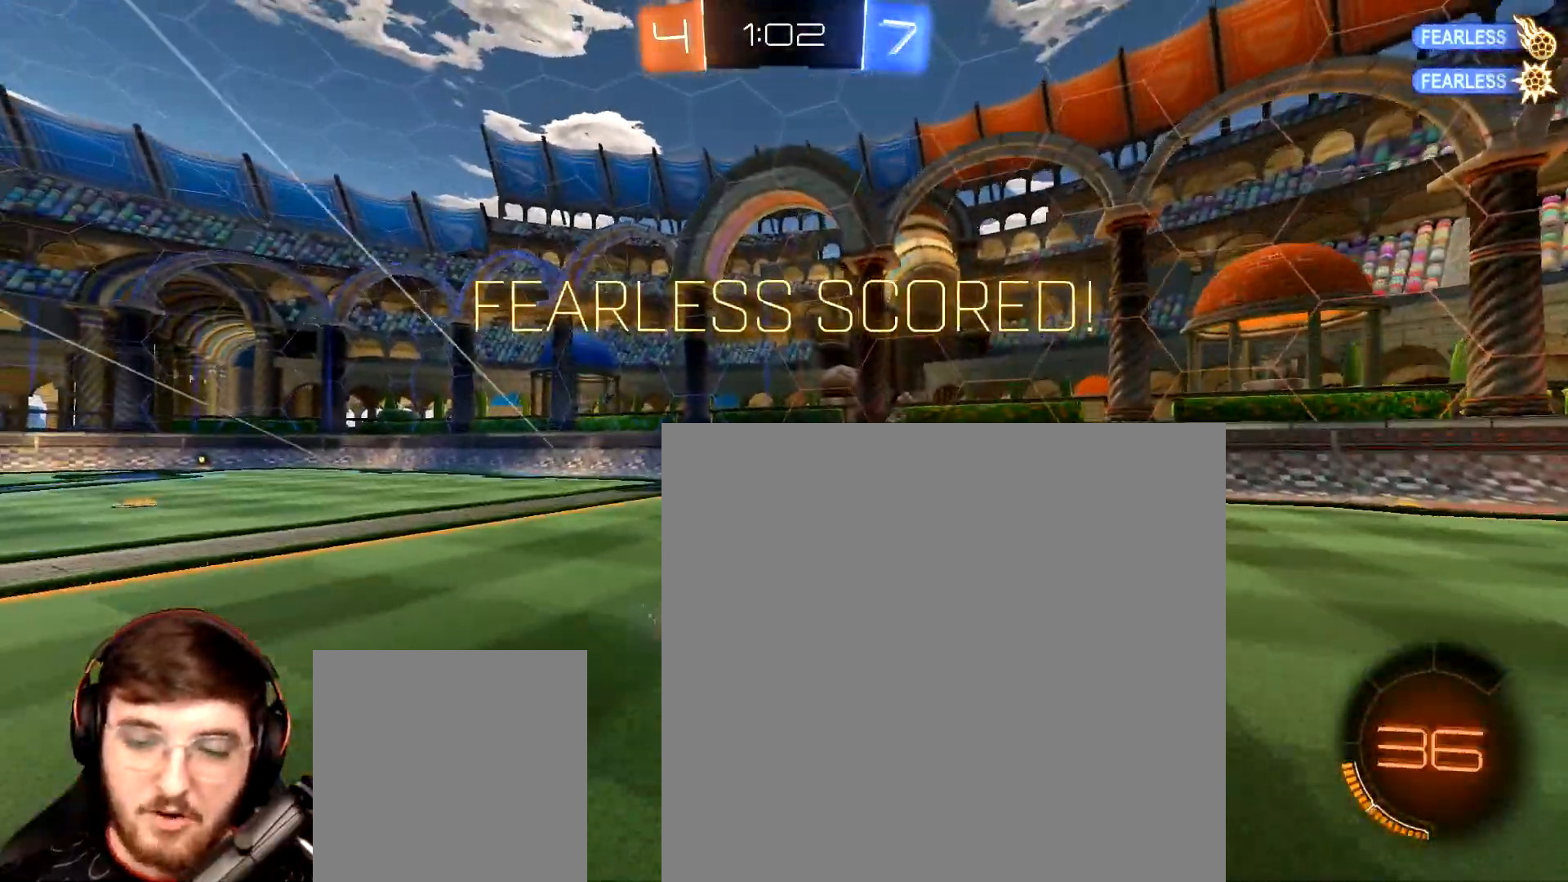
{"buttons": ["L1", "R1", "R2"], "left_stick": "down-left", "right_stick": "center", "events": []}
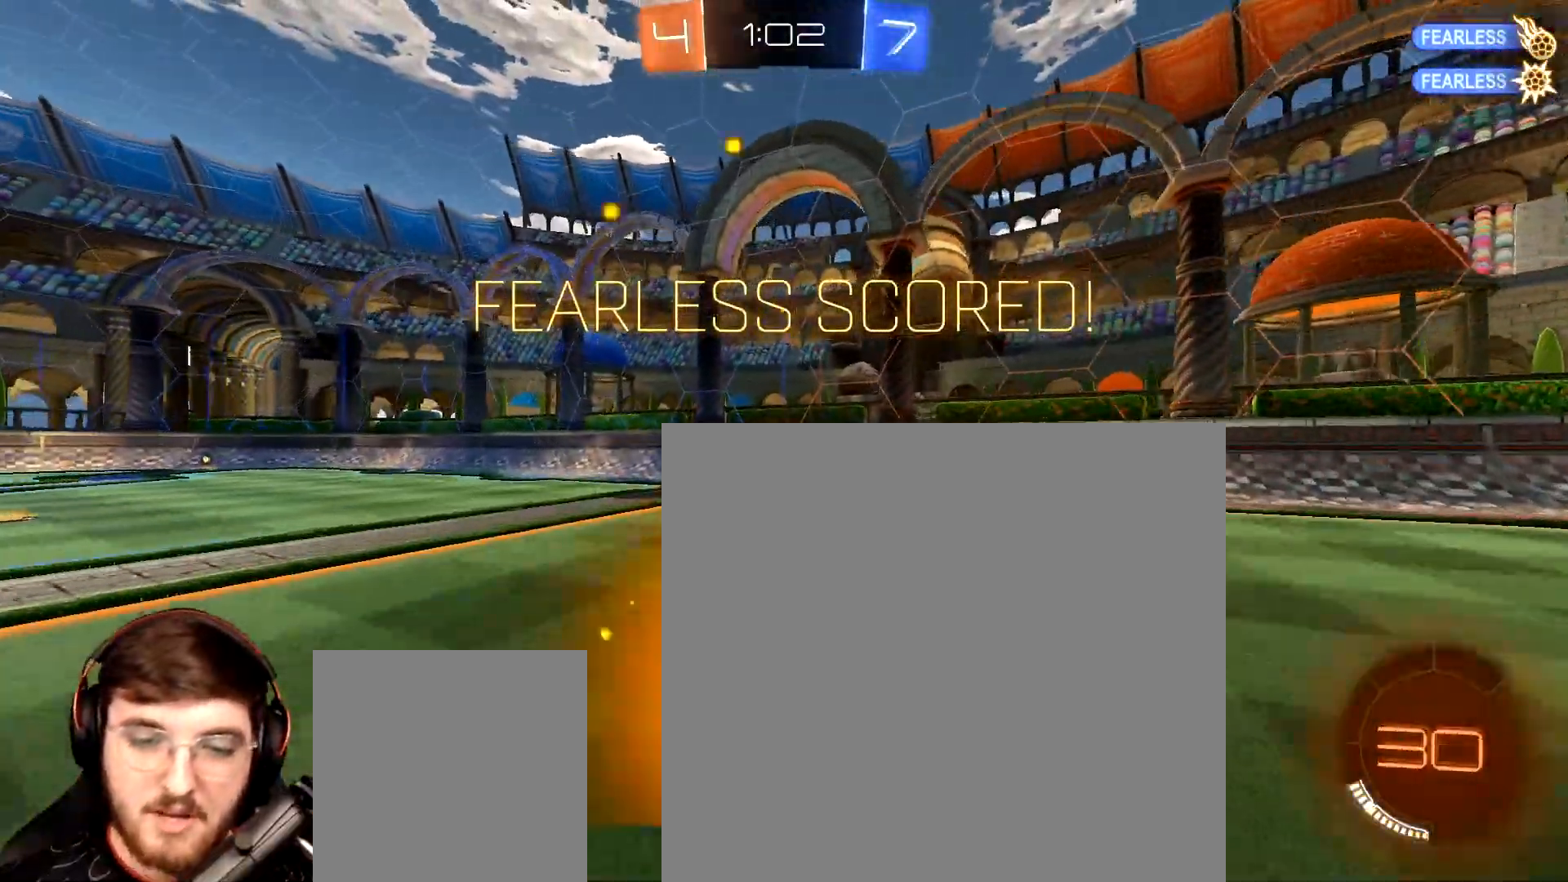
{"buttons": ["R1", "R2"], "left_stick": "center", "right_stick": "center", "events": [[333, "L1", "up"], [333, "left_stick", "center"]]}